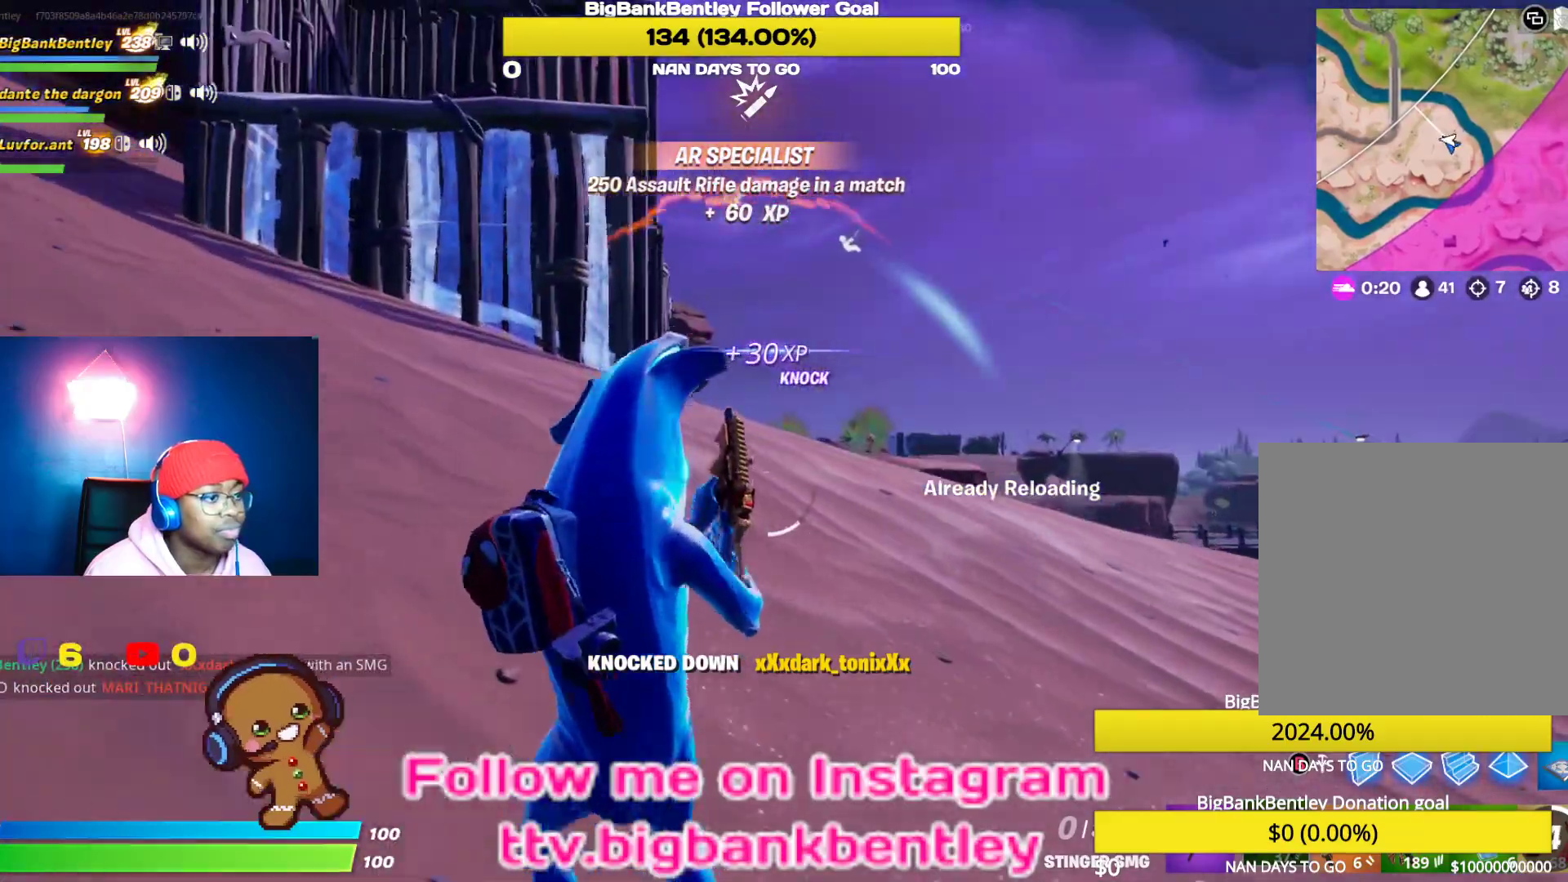
Gameplay with a controller (Xbox layout); each line is a JSON object with the inputs held at the frame after it. "events" lists button and stick changes between this image and that frame as [ms after this image, input, new state], when the widget could be followed in between.
{"buttons": [], "left_stick": "down", "right_stick": "down-right", "events": [[83, "right_stick", "right"], [100, "left_stick", "left"], [333, "right_stick", "center"], [383, "left_stick", "down-left"], [433, "right_stick", "right"], [483, "left_stick", "down"], [483, "right_stick", "down-right"]]}
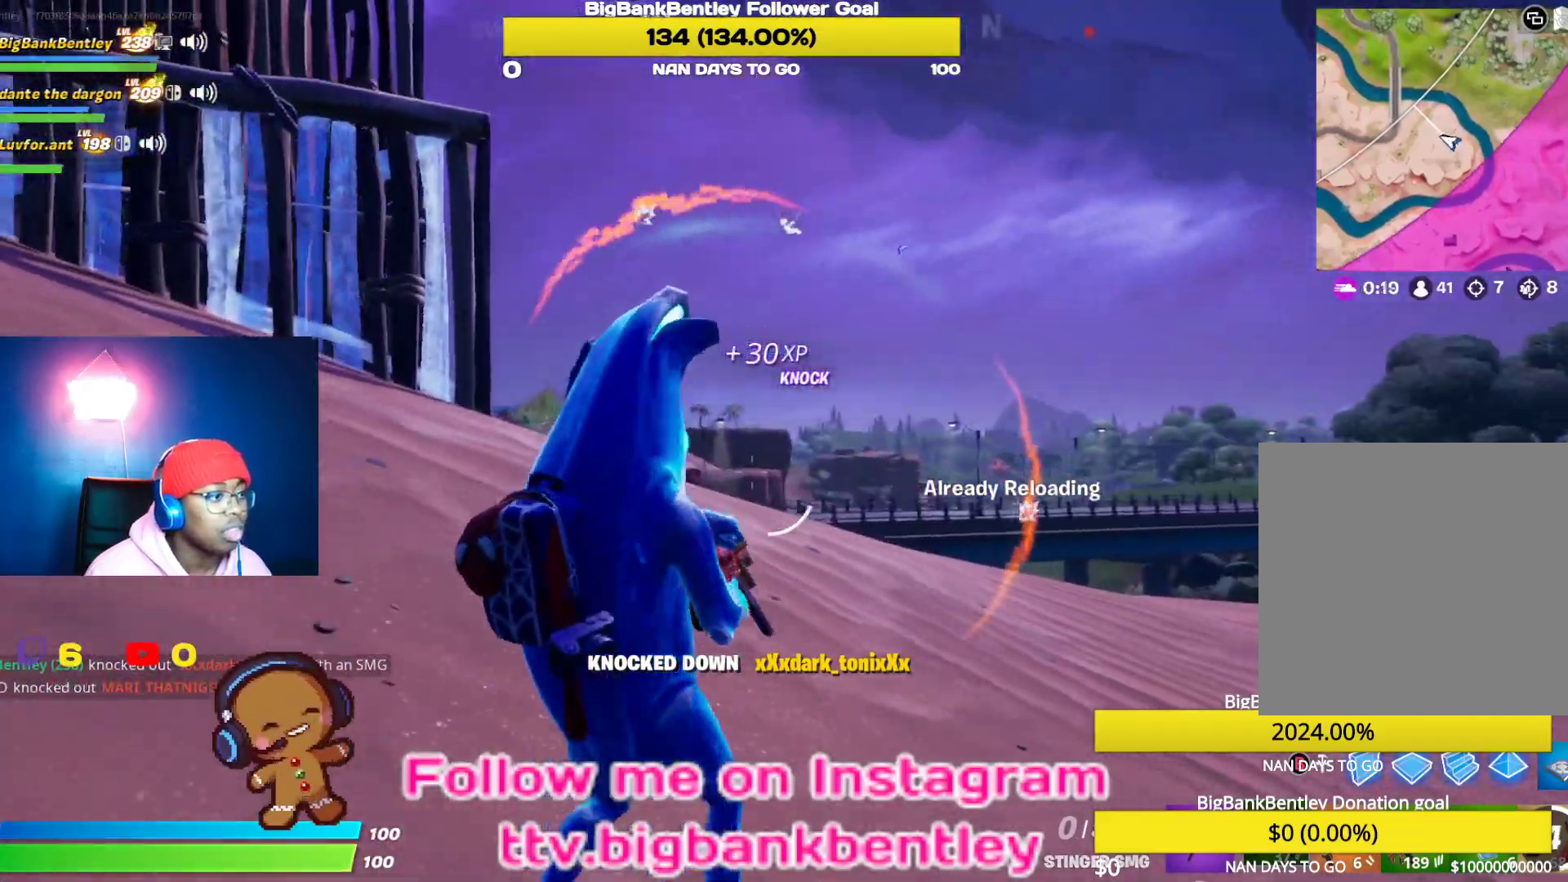
{"buttons": [], "left_stick": "up-right", "right_stick": "center", "events": [[83, "left_stick", "down-right"], [450, "left_stick", "up-right"], [500, "right_stick", "center"]]}
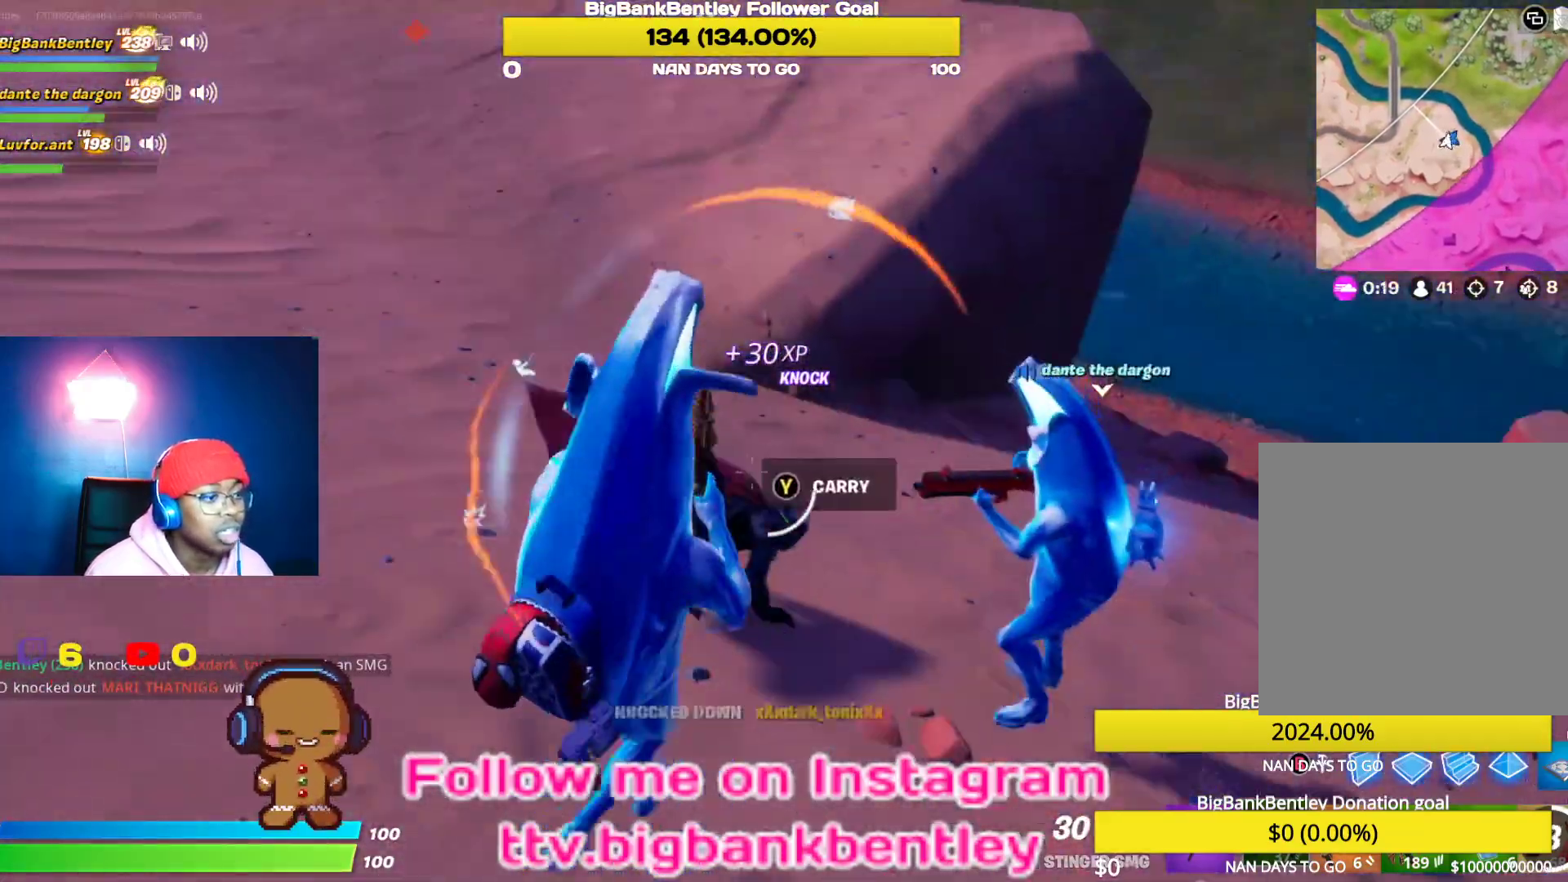
{"buttons": ["B"], "left_stick": "up-right", "right_stick": "center", "events": [[133, "right_stick", "left"], [417, "right_stick", "center"], [500, "B", "down"]]}
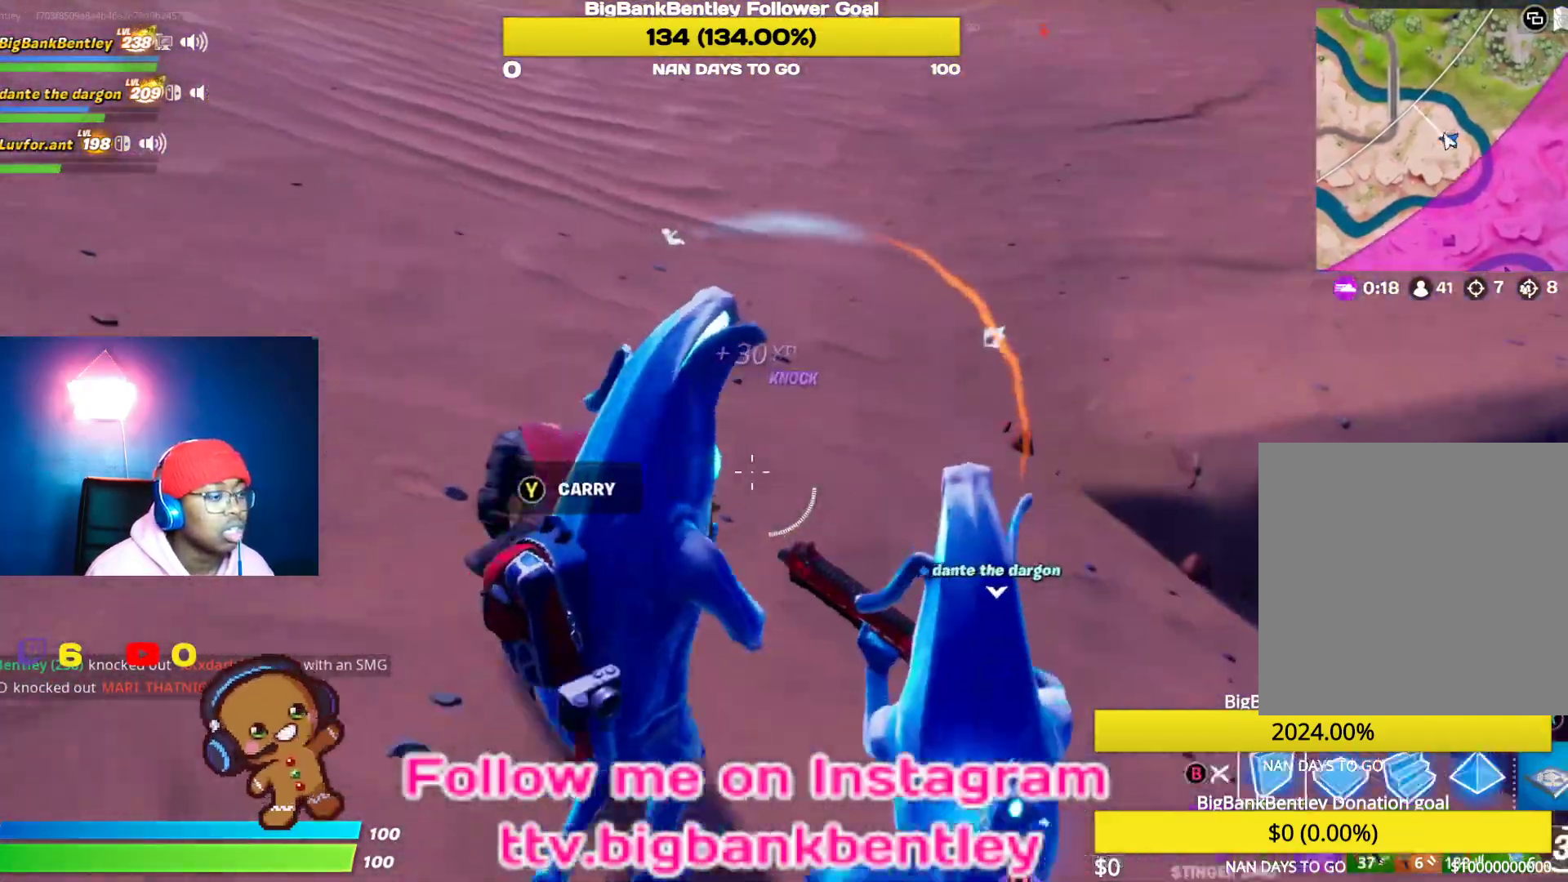
{"buttons": ["R2"], "left_stick": "left", "right_stick": "right", "events": [[83, "B", "up"], [183, "left_stick", "down-right"], [200, "right_stick", "left"], [233, "R2", "down"], [300, "left_stick", "down-left"], [467, "left_stick", "left"], [483, "right_stick", "right"]]}
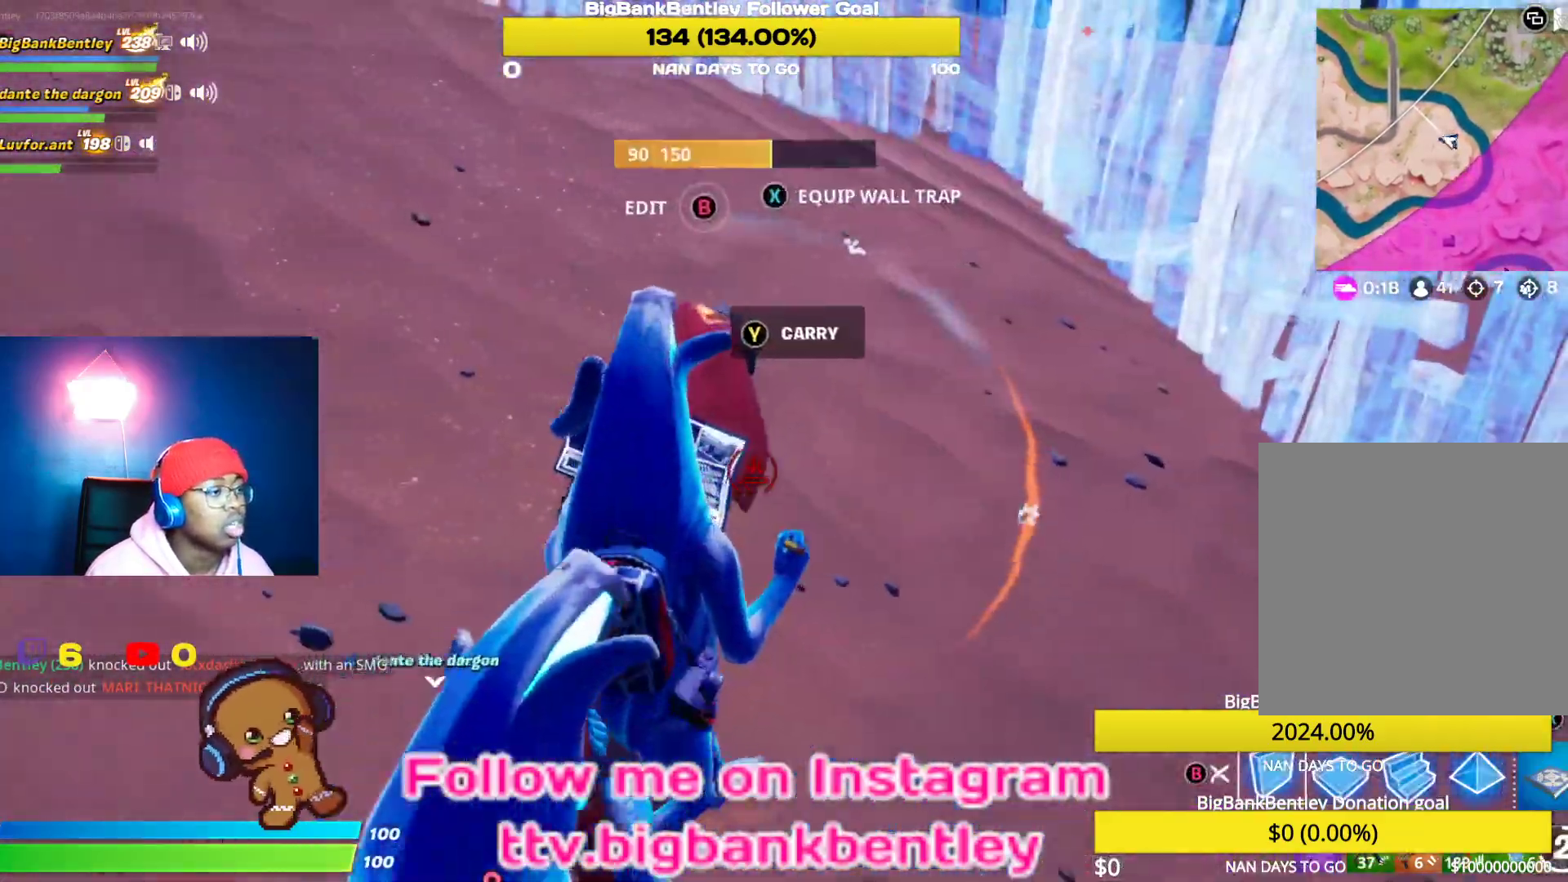
{"buttons": [], "left_stick": "up-left", "right_stick": "center", "events": [[67, "left_stick", "up-left"], [133, "right_stick", "up"], [217, "right_stick", "center"], [250, "R2", "up"], [400, "B", "down"], [433, "B", "up"]]}
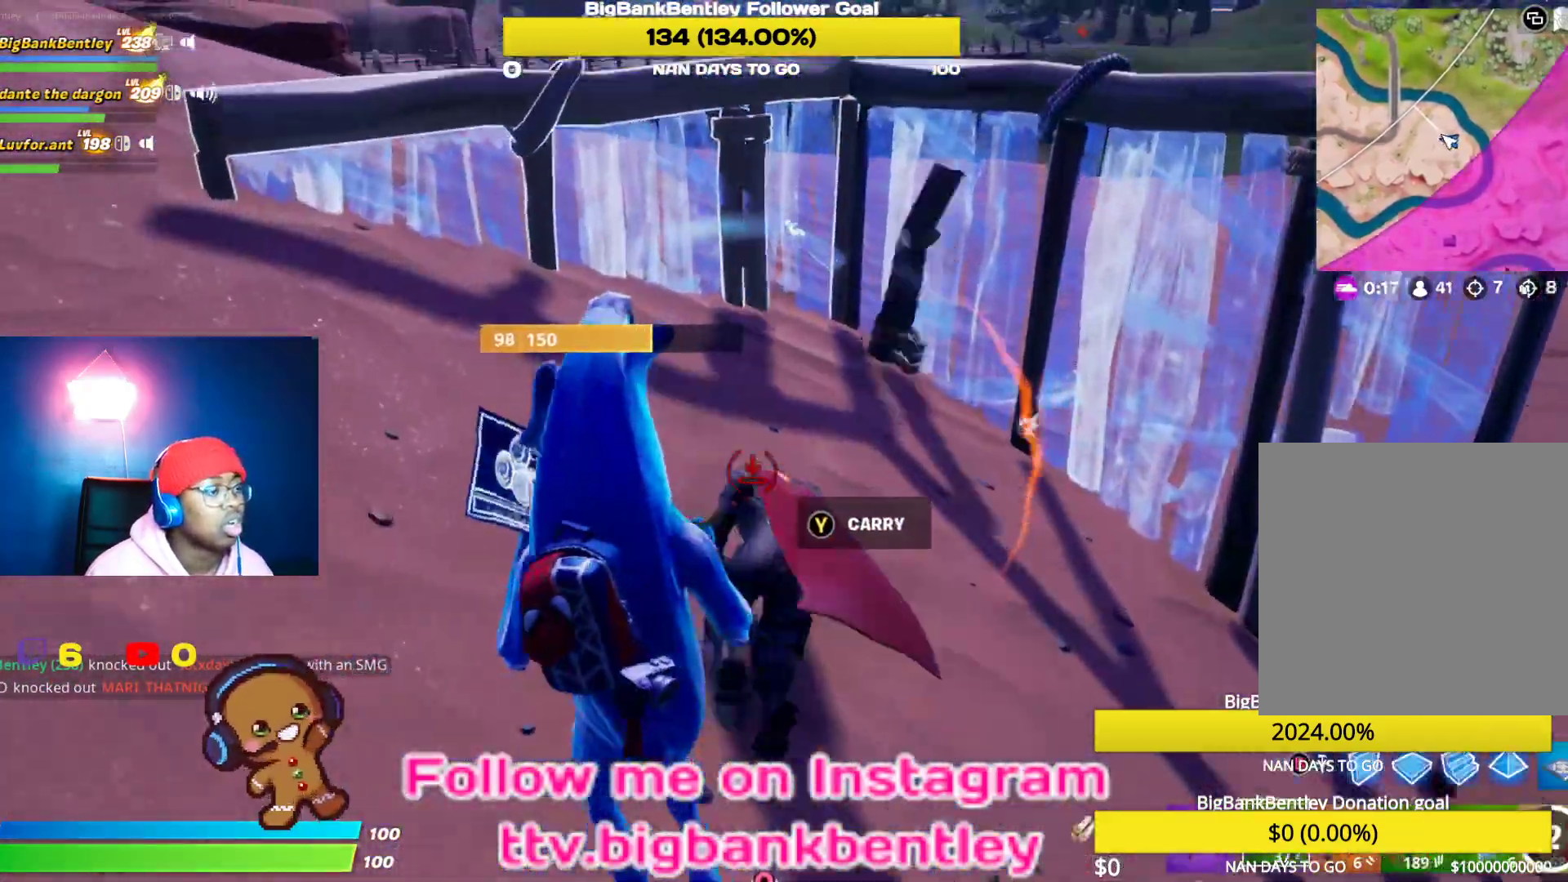
{"buttons": ["B"], "left_stick": "up", "right_stick": "center", "events": [[33, "left_stick", "up"], [133, "right_stick", "right"], [200, "right_stick", "up-right"], [450, "right_stick", "center"], [483, "B", "down"]]}
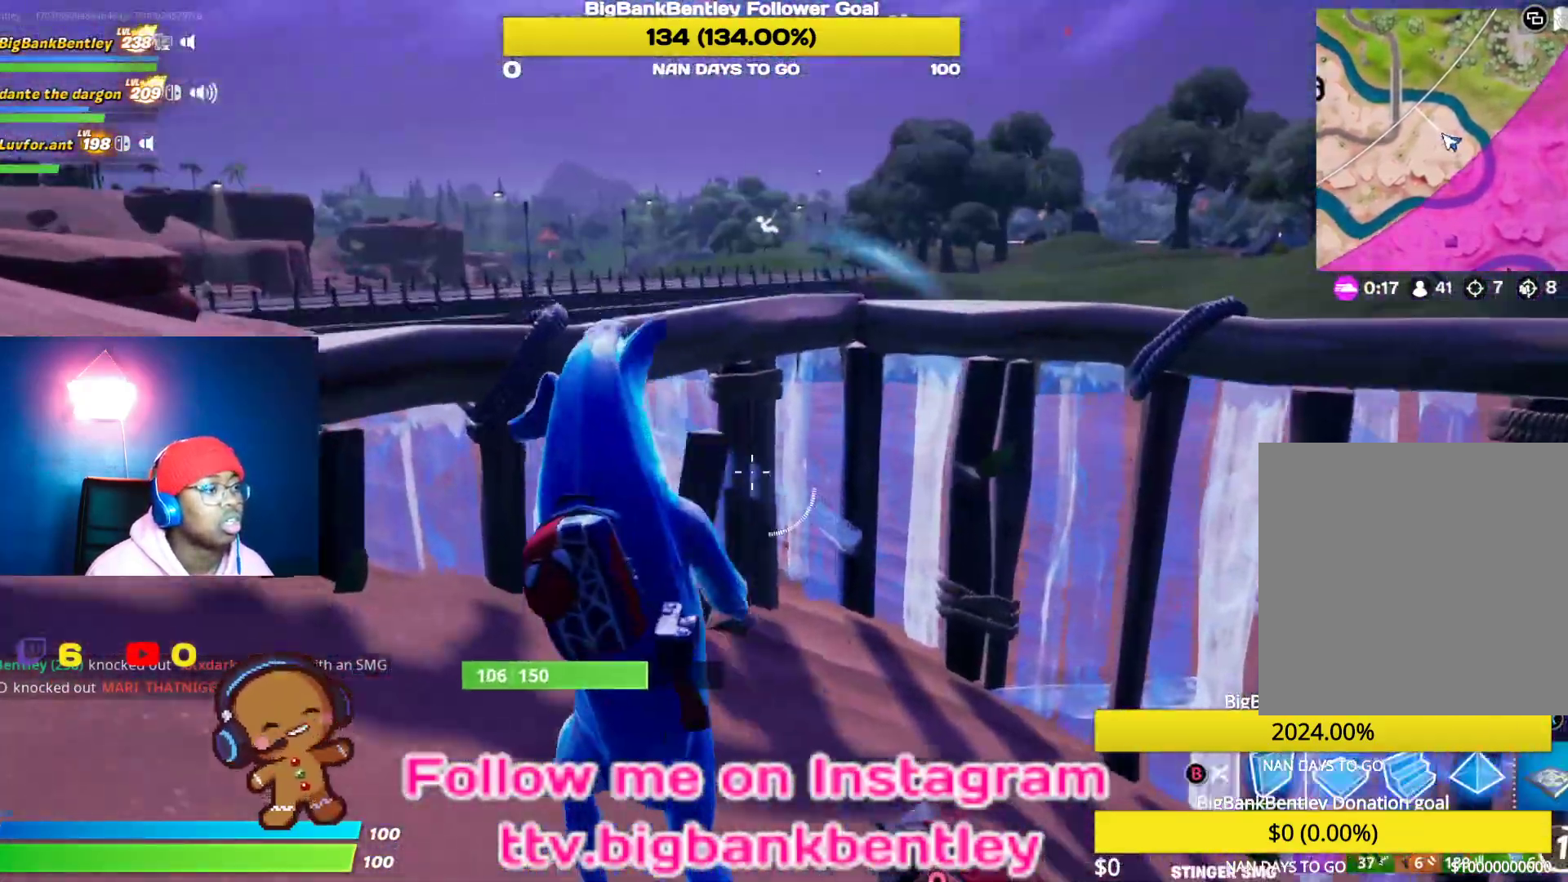
{"buttons": ["R2"], "left_stick": "up-left", "right_stick": "right", "events": [[67, "B", "up"], [133, "left_stick", "right"], [183, "right_stick", "up-left"], [233, "left_stick", "down"], [350, "R2", "down"], [417, "left_stick", "left"], [467, "left_stick", "up-left"], [467, "right_stick", "right"]]}
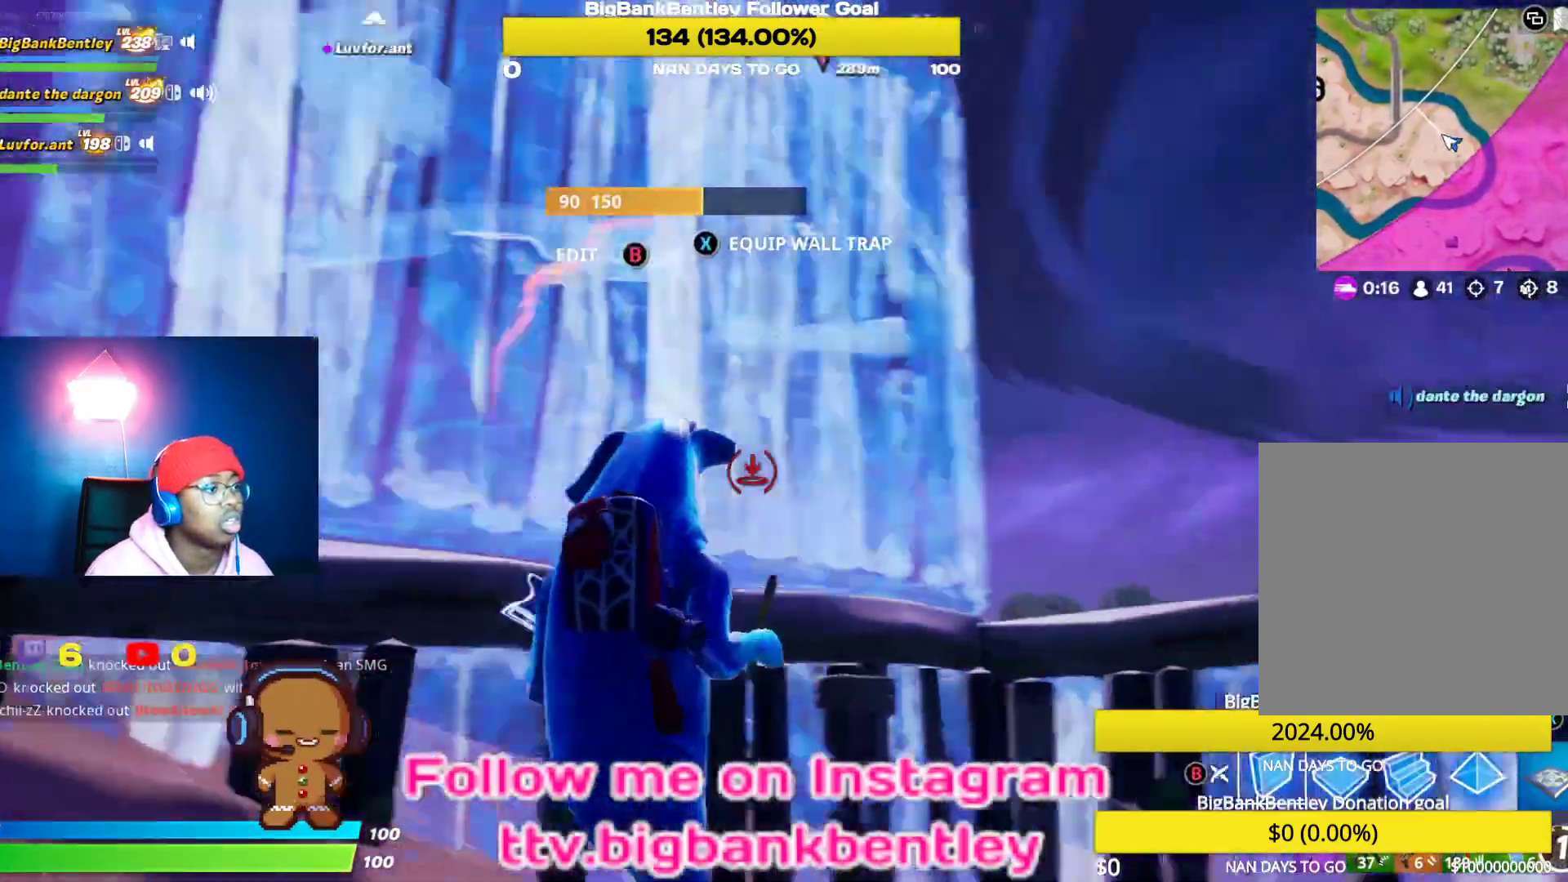
{"buttons": [], "left_stick": "up-right", "right_stick": "center", "events": [[33, "left_stick", "up"], [83, "right_stick", "down-right"], [217, "right_stick", "down-left"], [267, "right_stick", "left"], [283, "R2", "up"], [283, "left_stick", "left"], [417, "left_stick", "up-right"], [417, "right_stick", "center"]]}
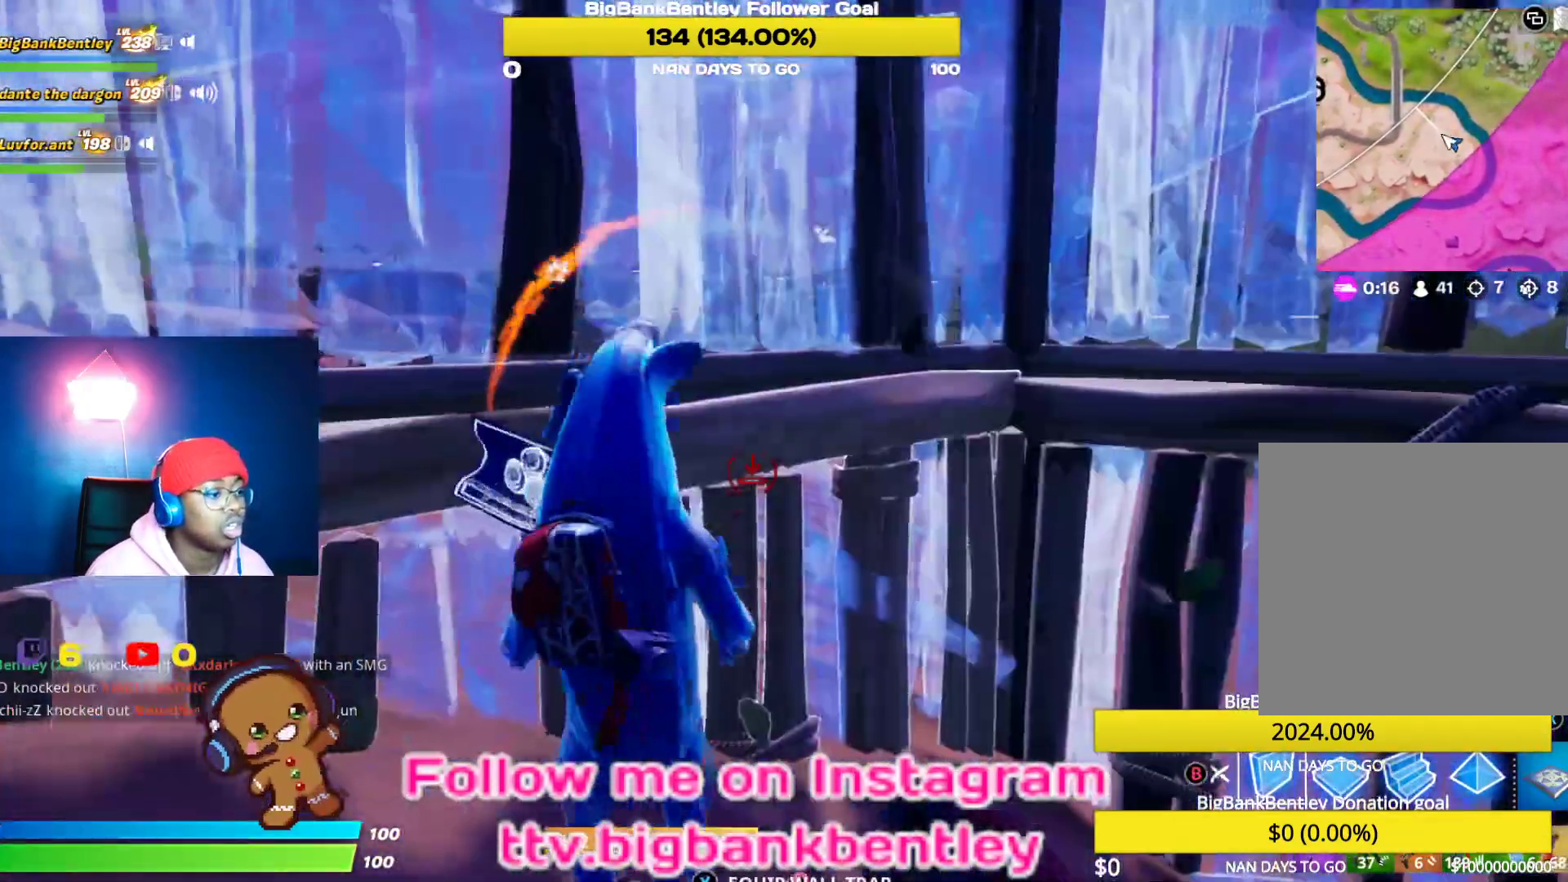
{"buttons": ["DPAD_DOWN"], "left_stick": "center", "right_stick": "center", "events": [[17, "B", "down"], [50, "B", "up"], [183, "left_stick", "down-right"], [233, "left_stick", "center"], [233, "right_stick", "down-right"], [383, "DPAD_DOWN", "down"], [383, "right_stick", "center"]]}
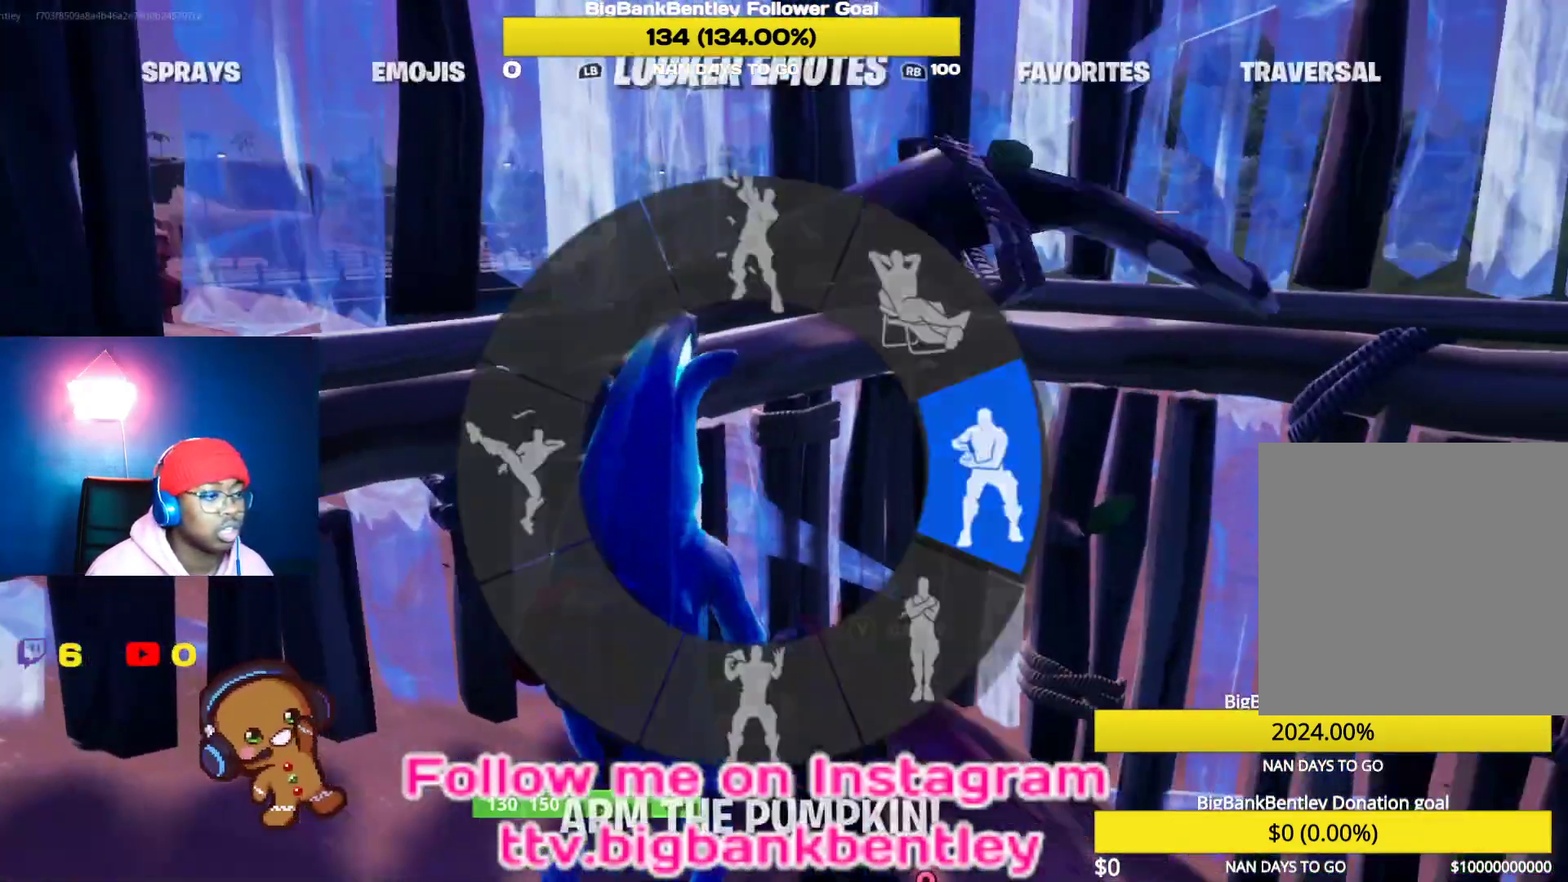
{"buttons": [], "left_stick": "center", "right_stick": "center", "events": [[133, "right_stick", "down"], [250, "DPAD_DOWN", "up"], [317, "right_stick", "center"]]}
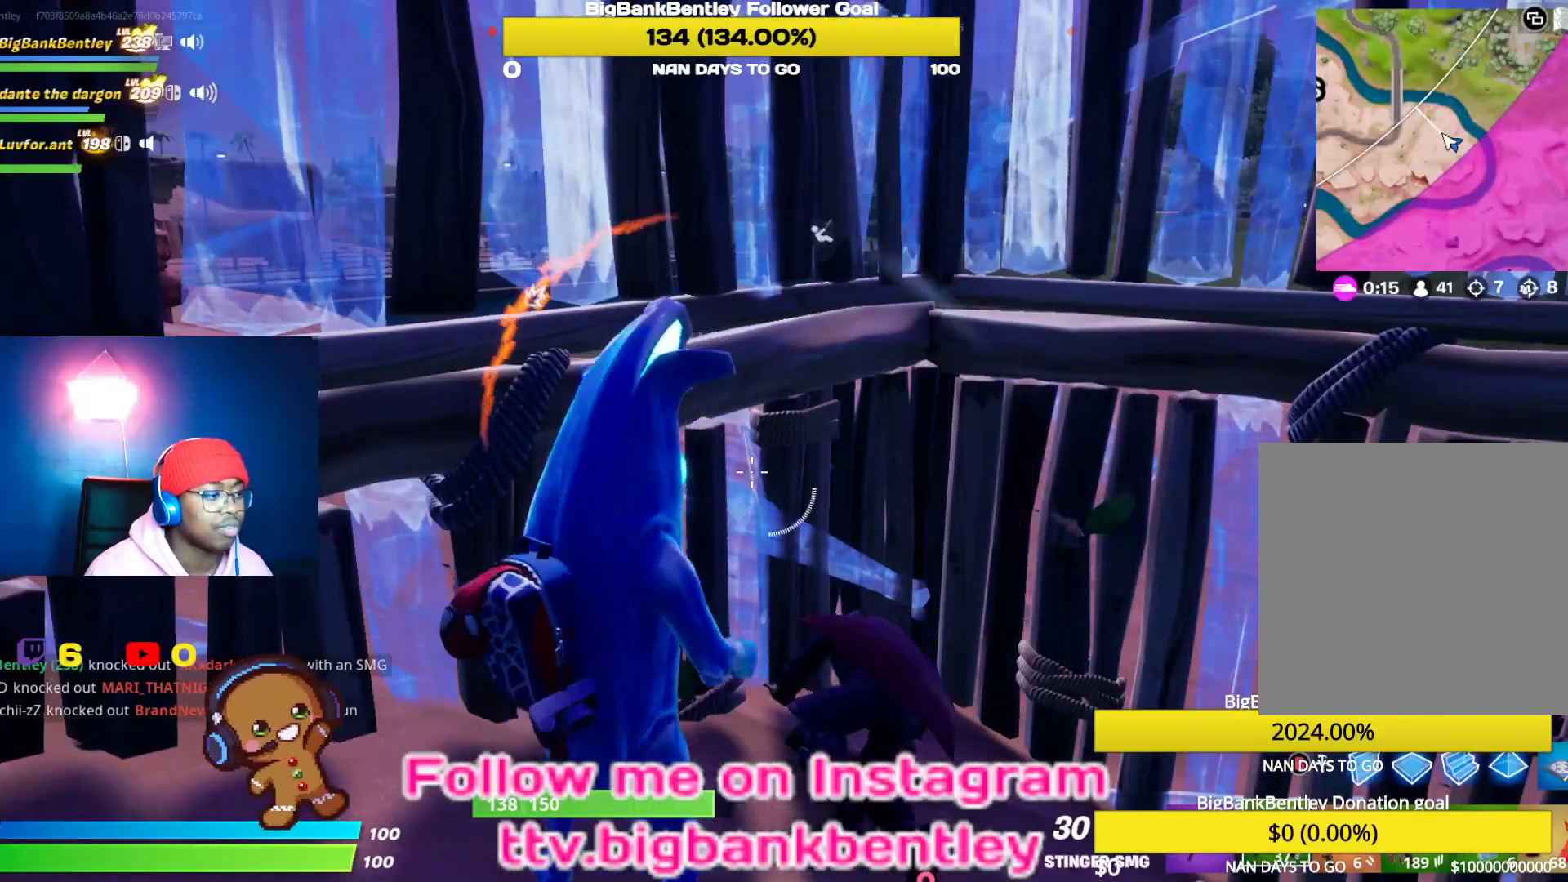
{"buttons": [], "left_stick": "center", "right_stick": "center", "events": [[67, "right_stick", "down-left"], [217, "right_stick", "center"]]}
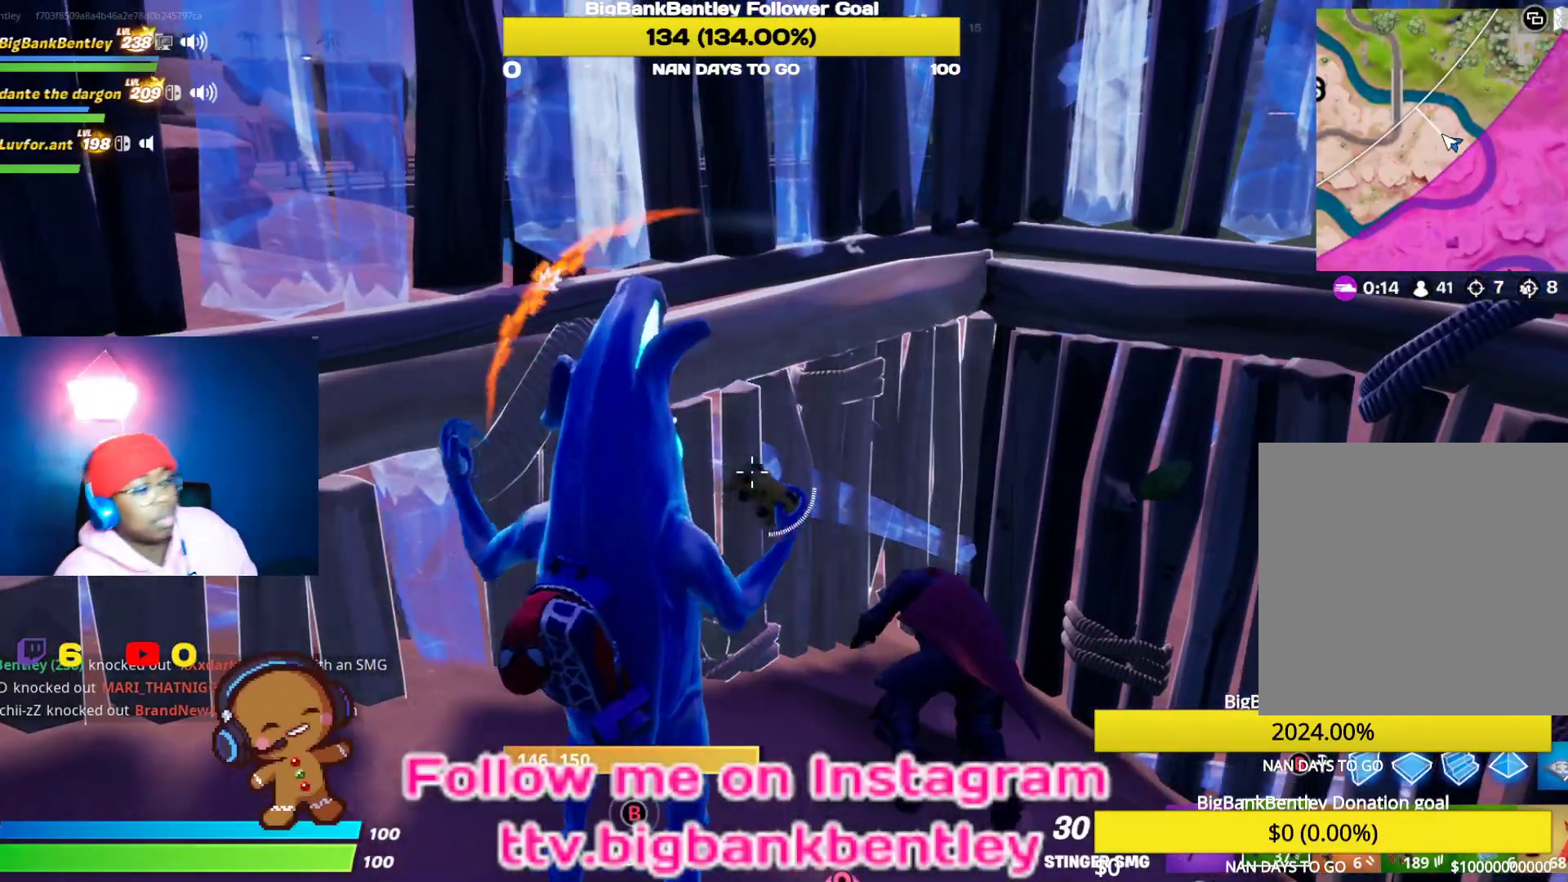
{"buttons": [], "left_stick": "center", "right_stick": "center", "events": []}
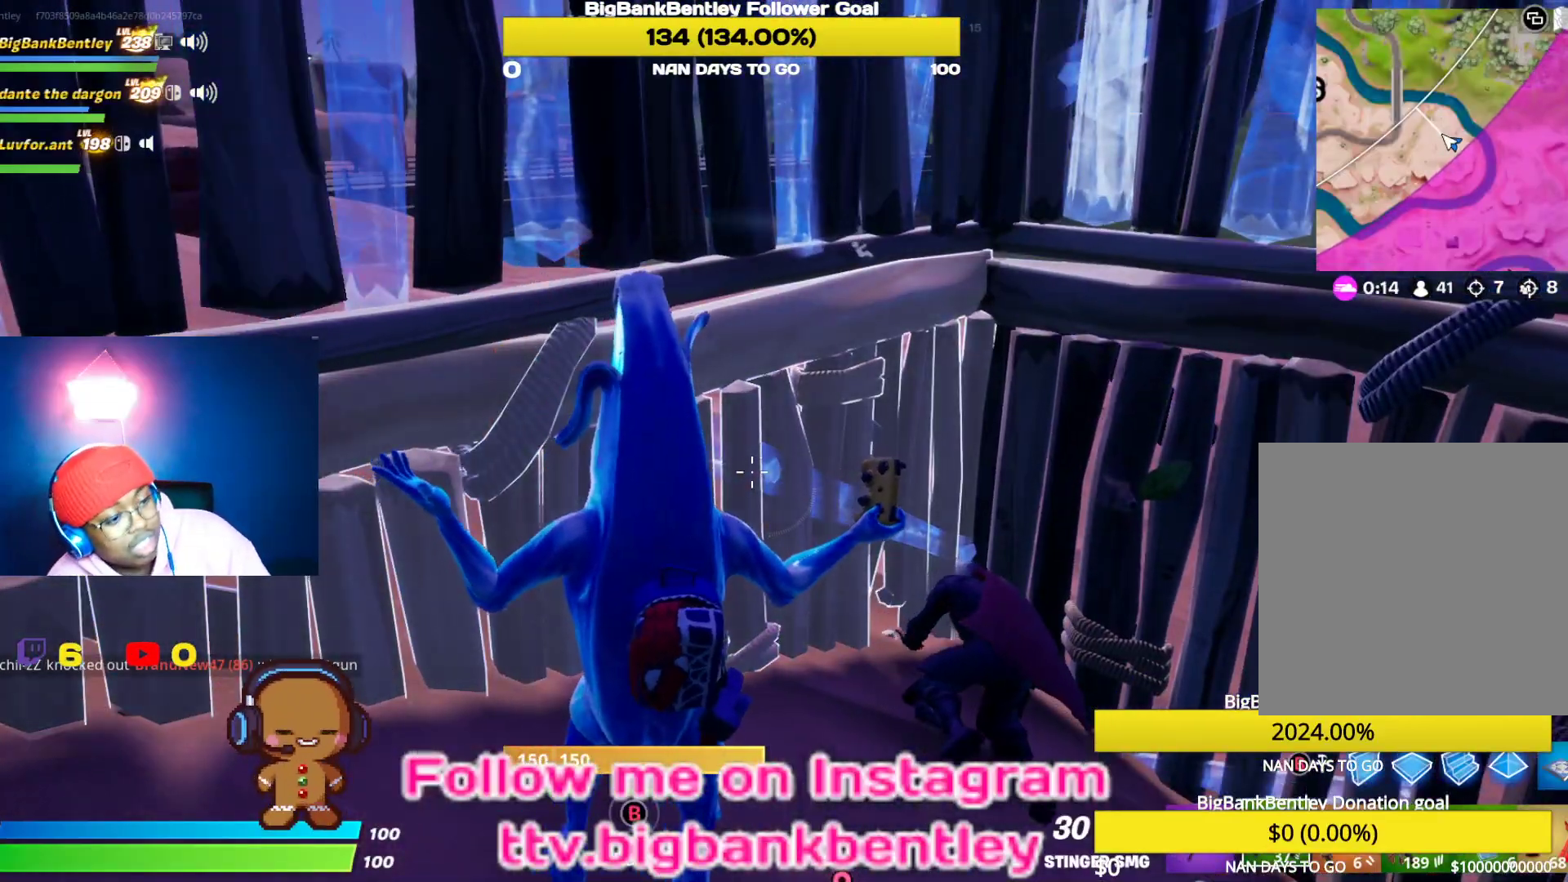
{"buttons": [], "left_stick": "center", "right_stick": "center", "events": [[83, "right_stick", "right"], [267, "right_stick", "center"]]}
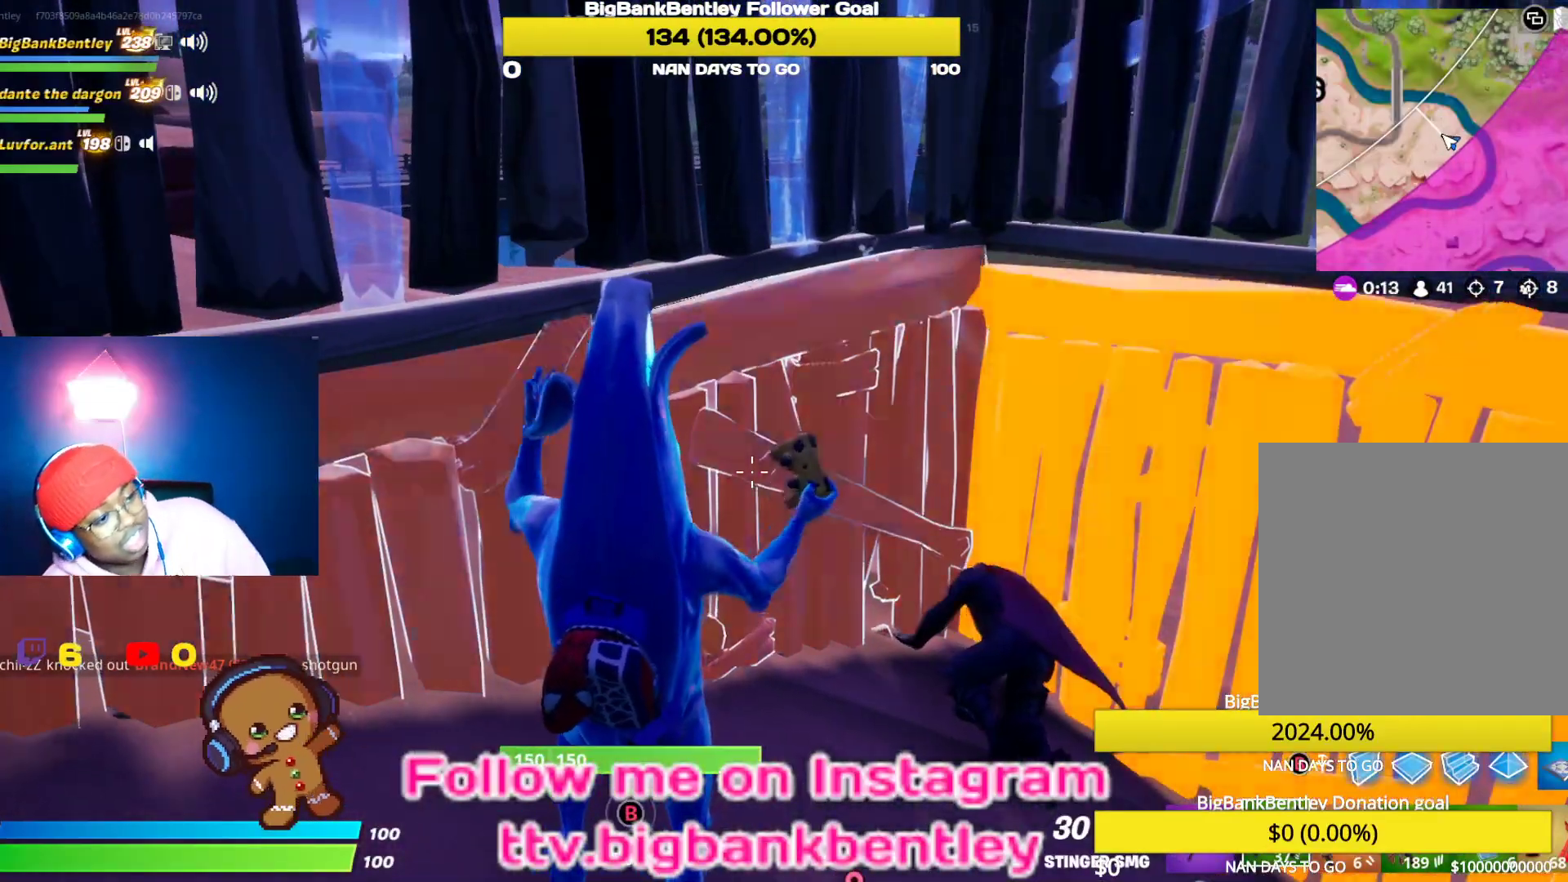
{"buttons": [], "left_stick": "center", "right_stick": "right", "events": [[483, "right_stick", "right"]]}
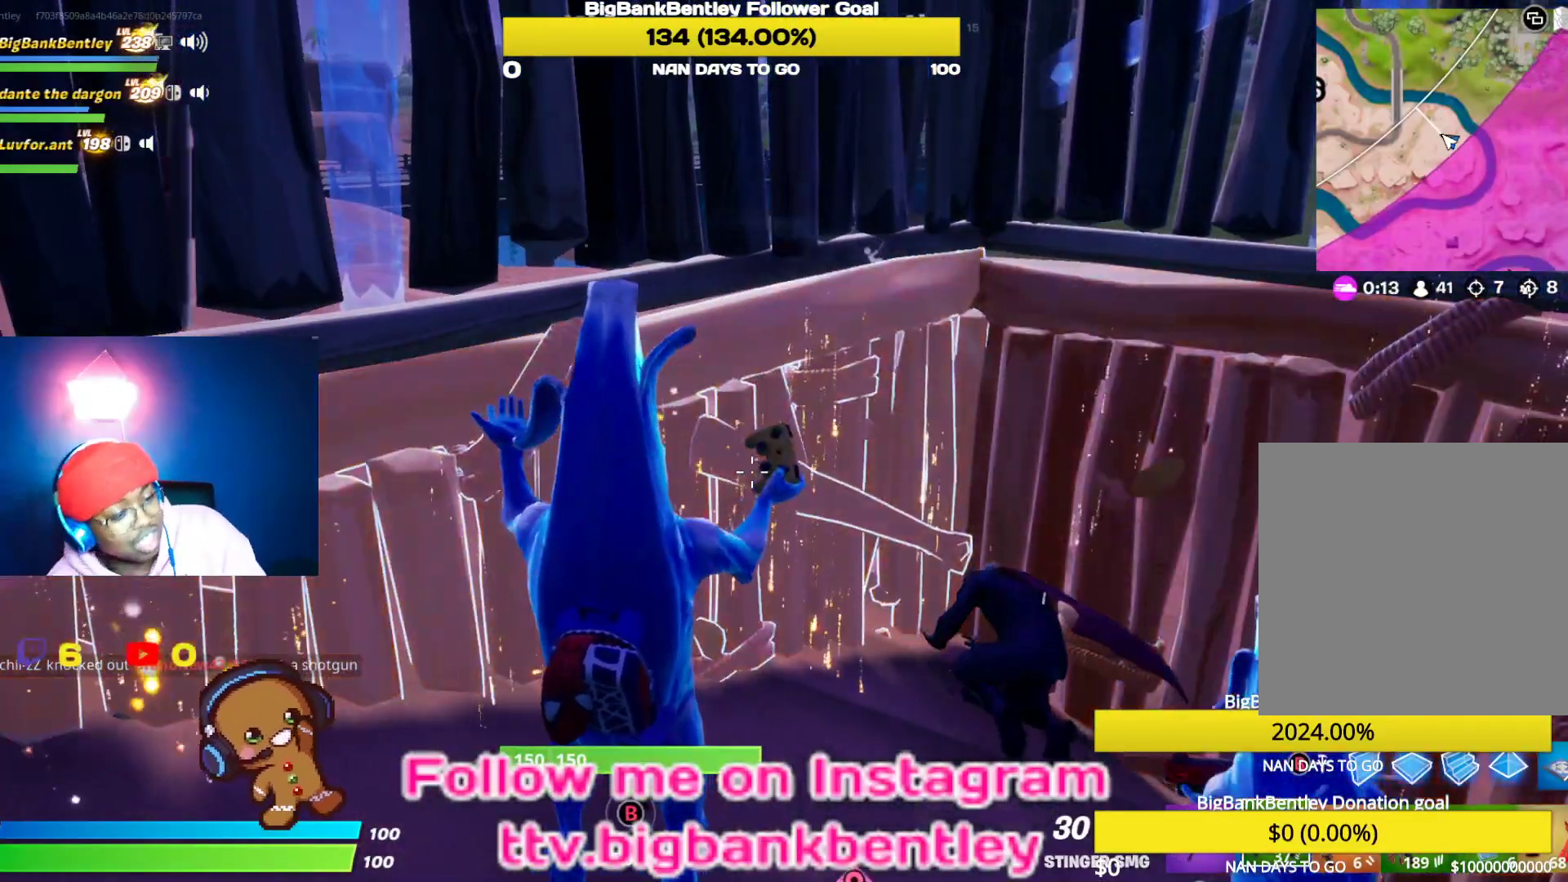
{"buttons": [], "left_stick": "center", "right_stick": "down", "events": [[233, "right_stick", "center"], [400, "right_stick", "down"]]}
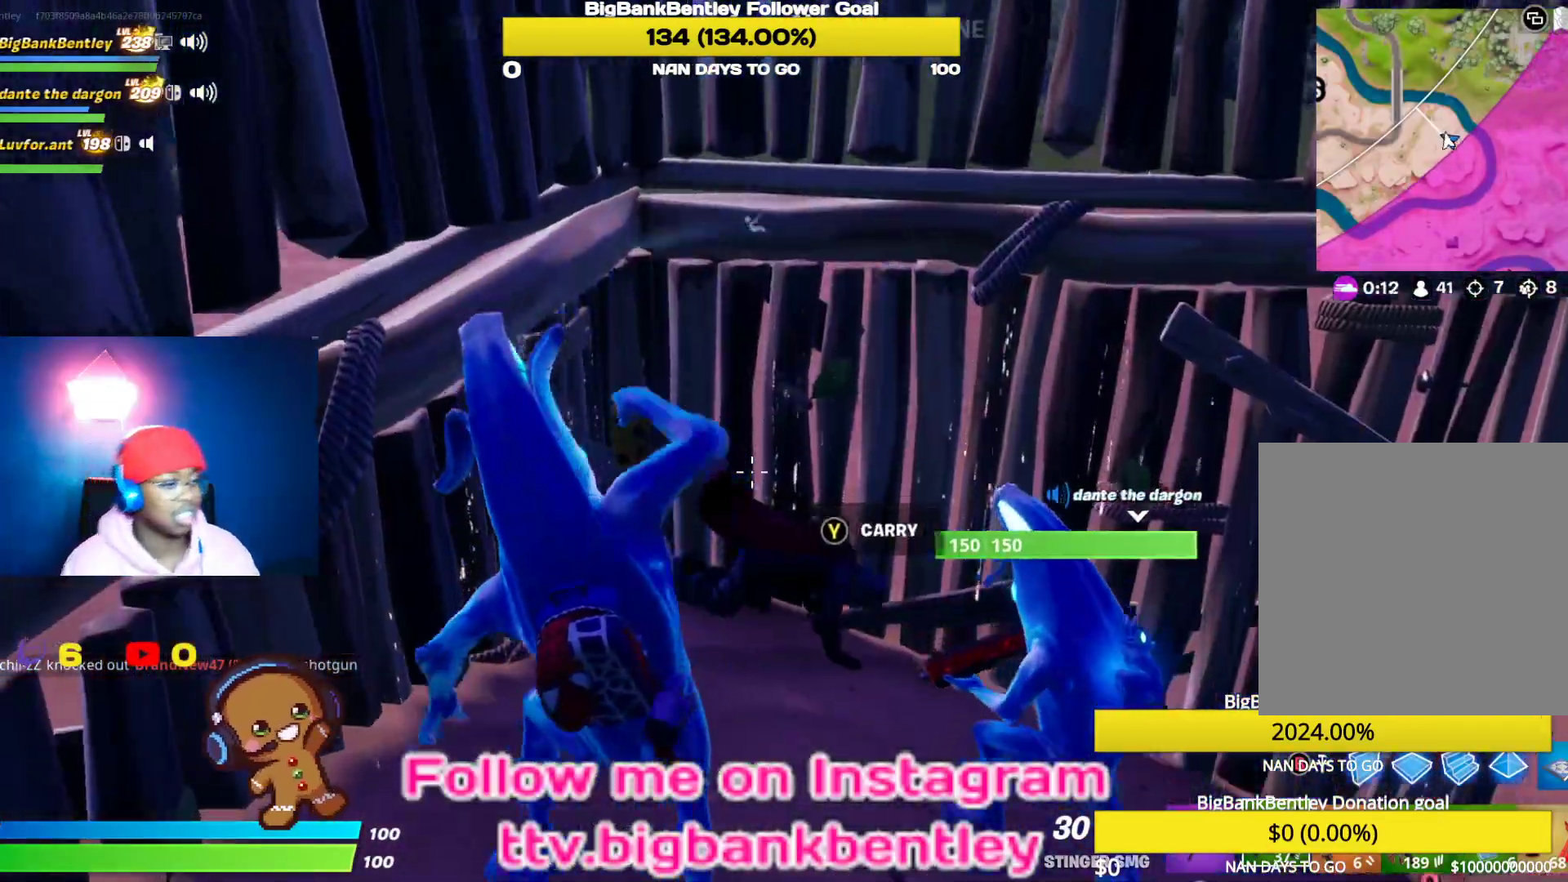
{"buttons": [], "left_stick": "center", "right_stick": "center", "events": [[117, "right_stick", "center"]]}
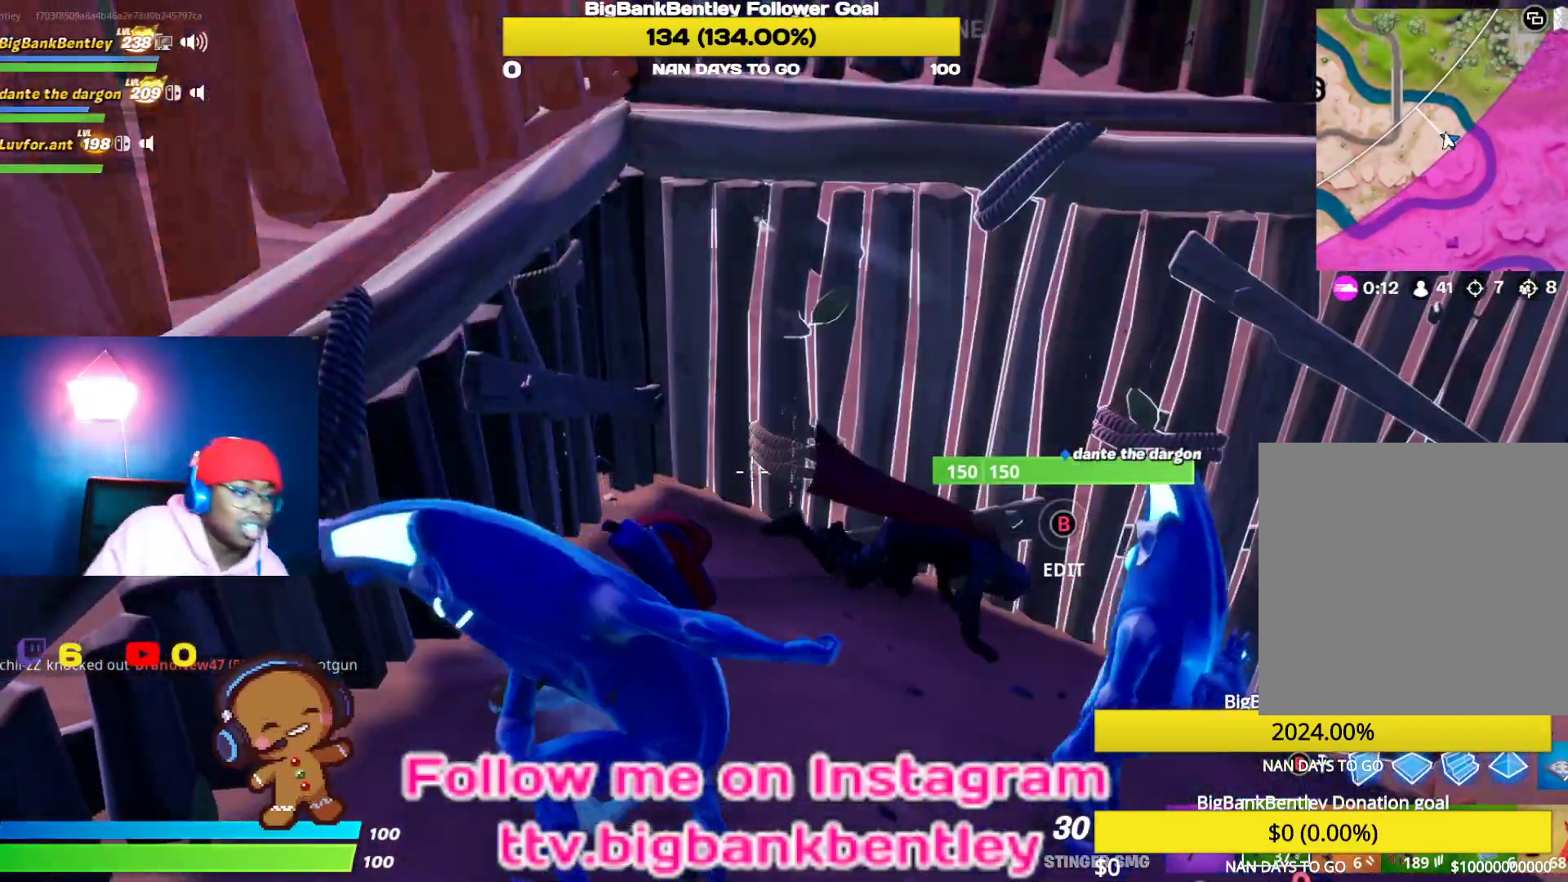
{"buttons": [], "left_stick": "center", "right_stick": "center", "events": []}
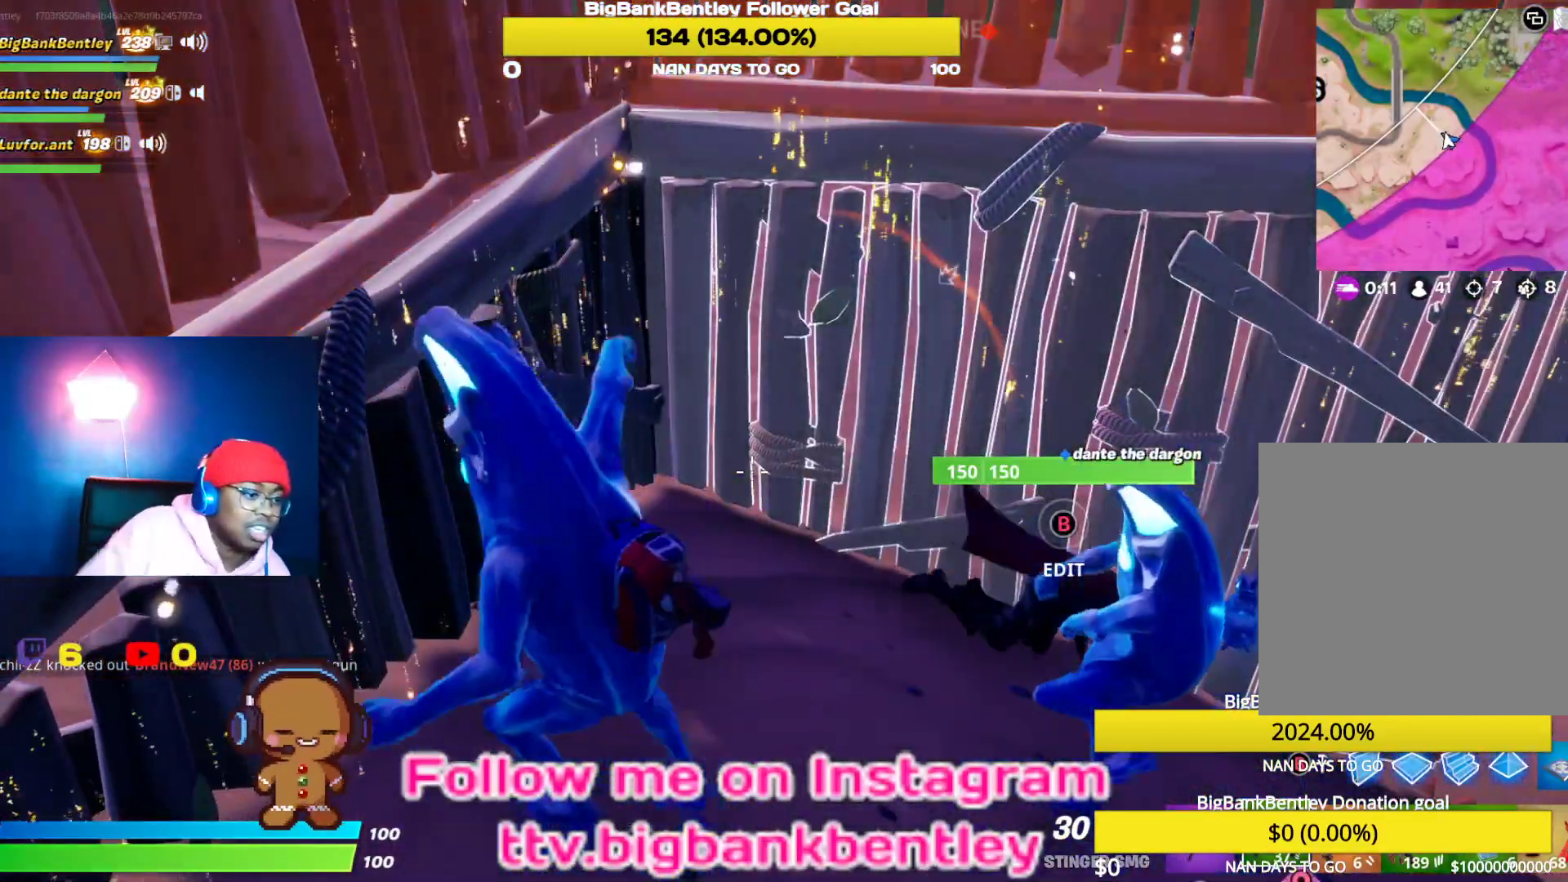
{"buttons": [], "left_stick": "down-right", "right_stick": "center", "events": [[417, "left_stick", "down-right"]]}
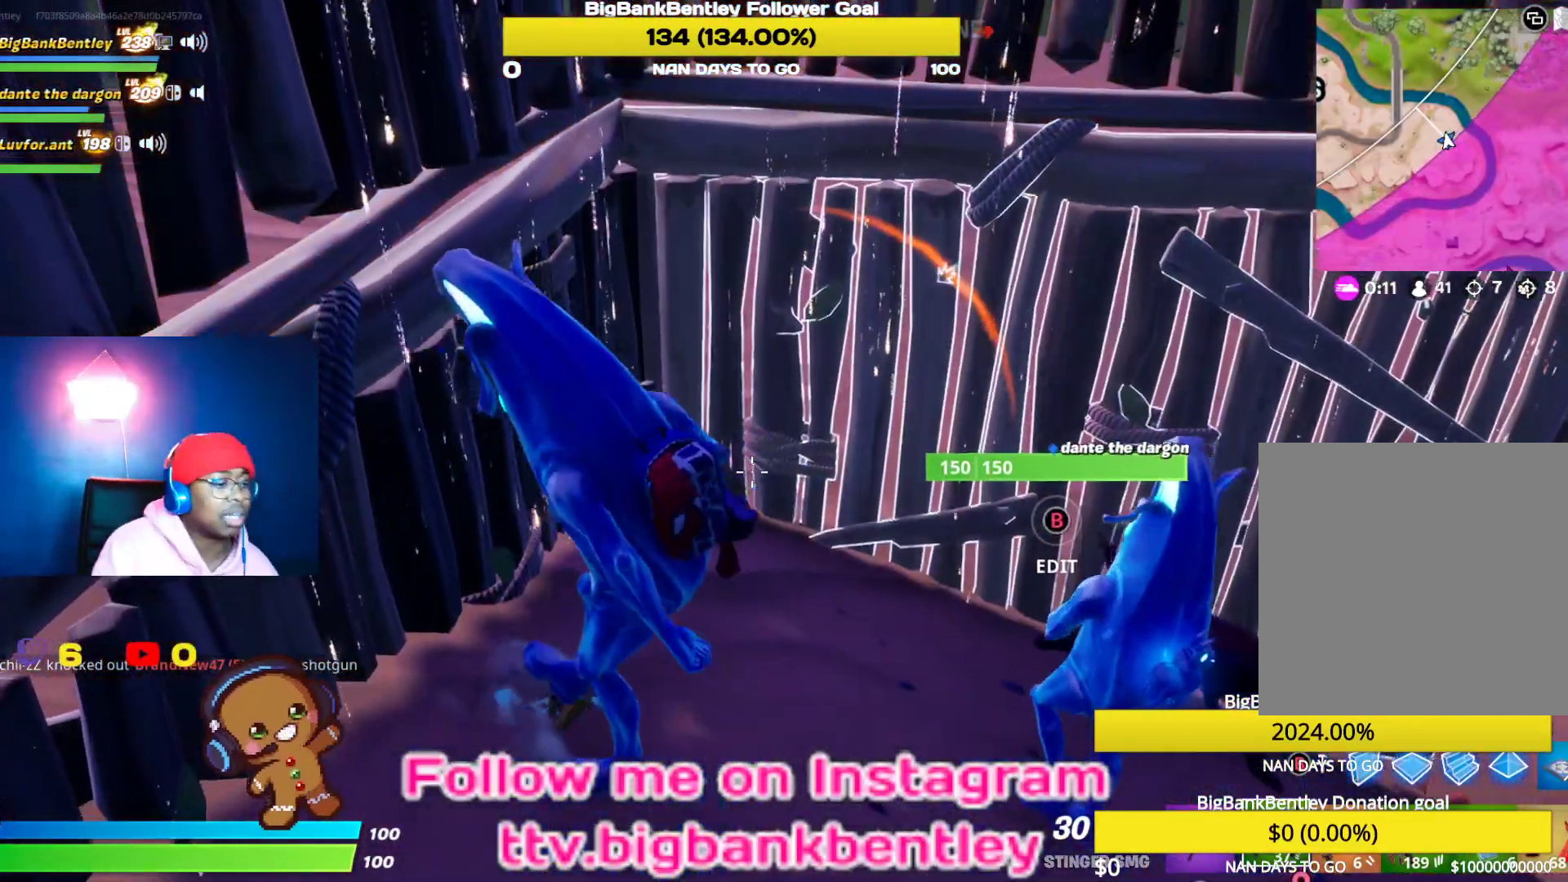
{"buttons": [], "left_stick": "down", "right_stick": "up-left", "events": [[150, "left_stick", "down"], [283, "R1", "down"], [350, "R1", "up"], [350, "right_stick", "left"], [450, "right_stick", "up-left"]]}
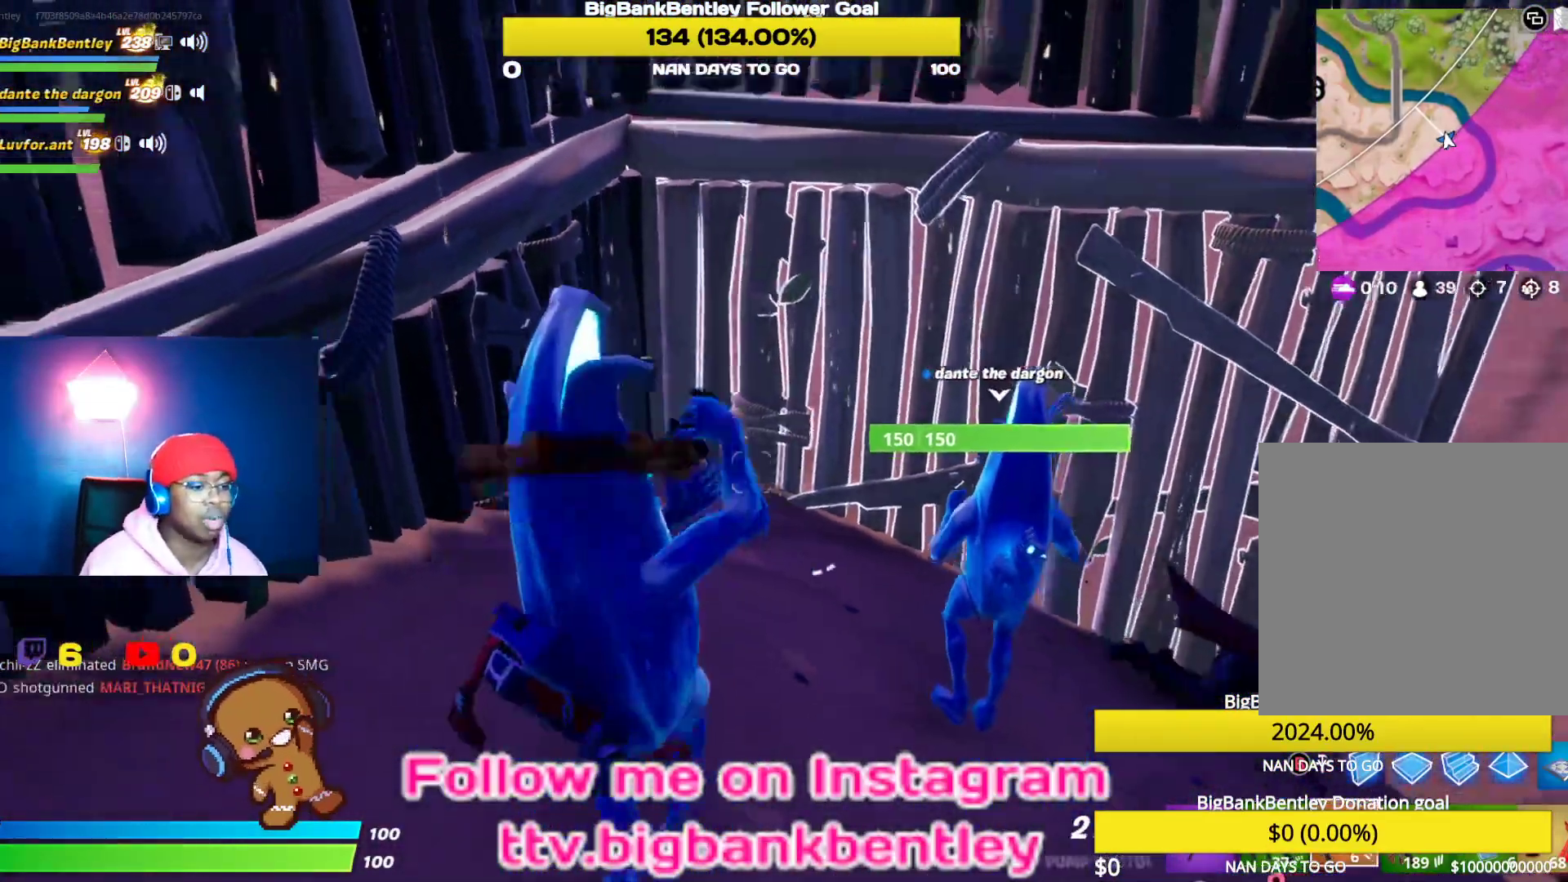
{"buttons": ["X"], "left_stick": "center", "right_stick": "center", "events": [[133, "left_stick", "left"], [150, "right_stick", "center"], [283, "X", "down"], [317, "left_stick", "center"], [383, "X", "up"], [433, "X", "down"]]}
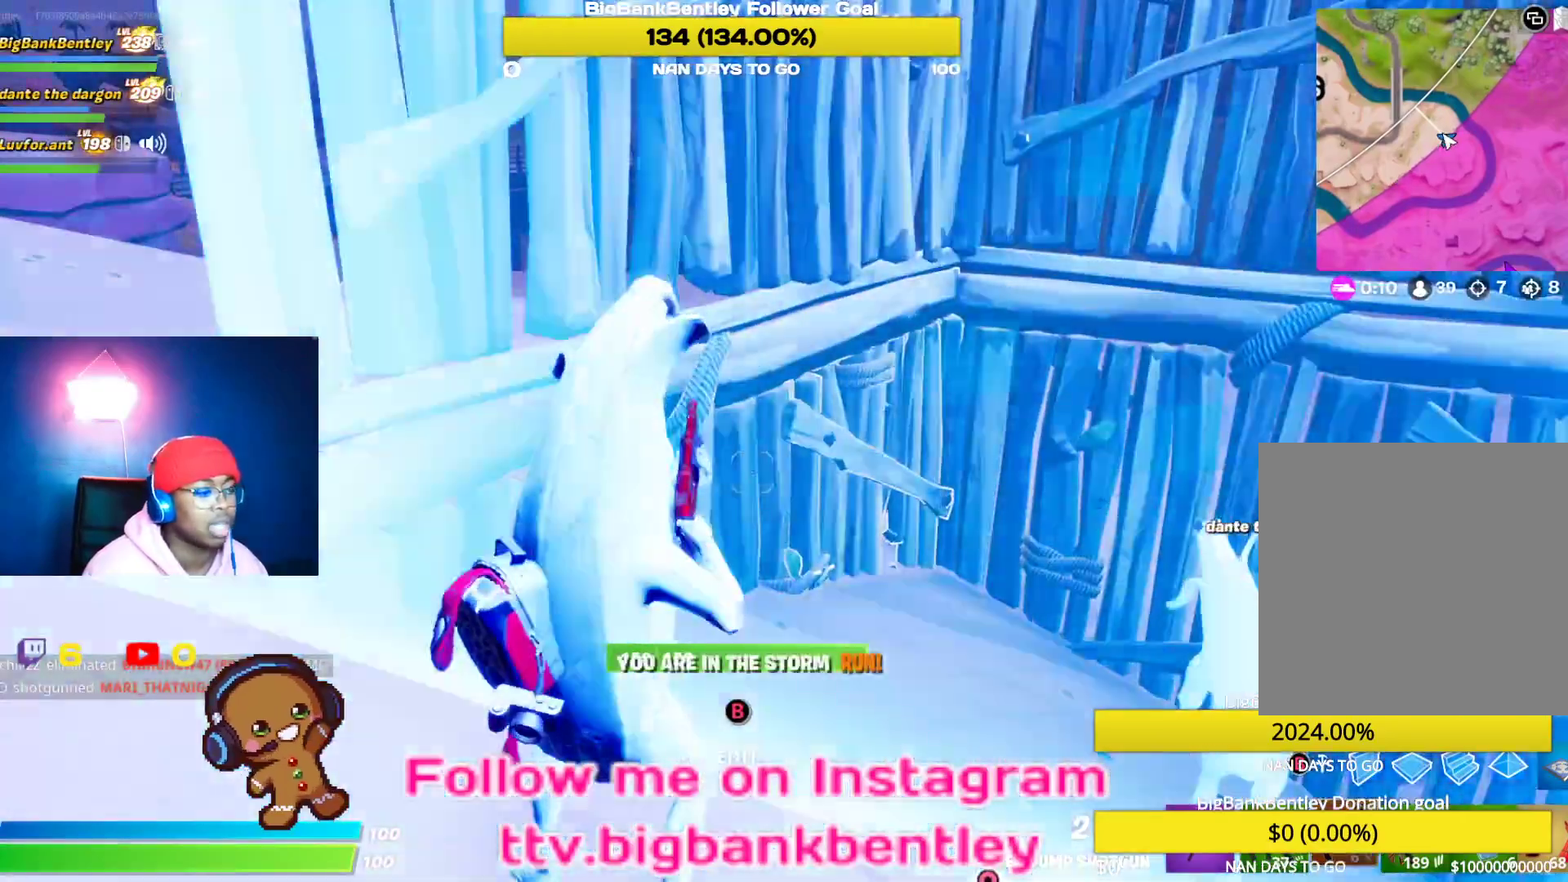
{"buttons": [], "left_stick": "up-left", "right_stick": "left", "events": [[50, "X", "up"], [117, "left_stick", "up-left"], [167, "right_stick", "left"], [283, "R1", "down"], [400, "R1", "up"]]}
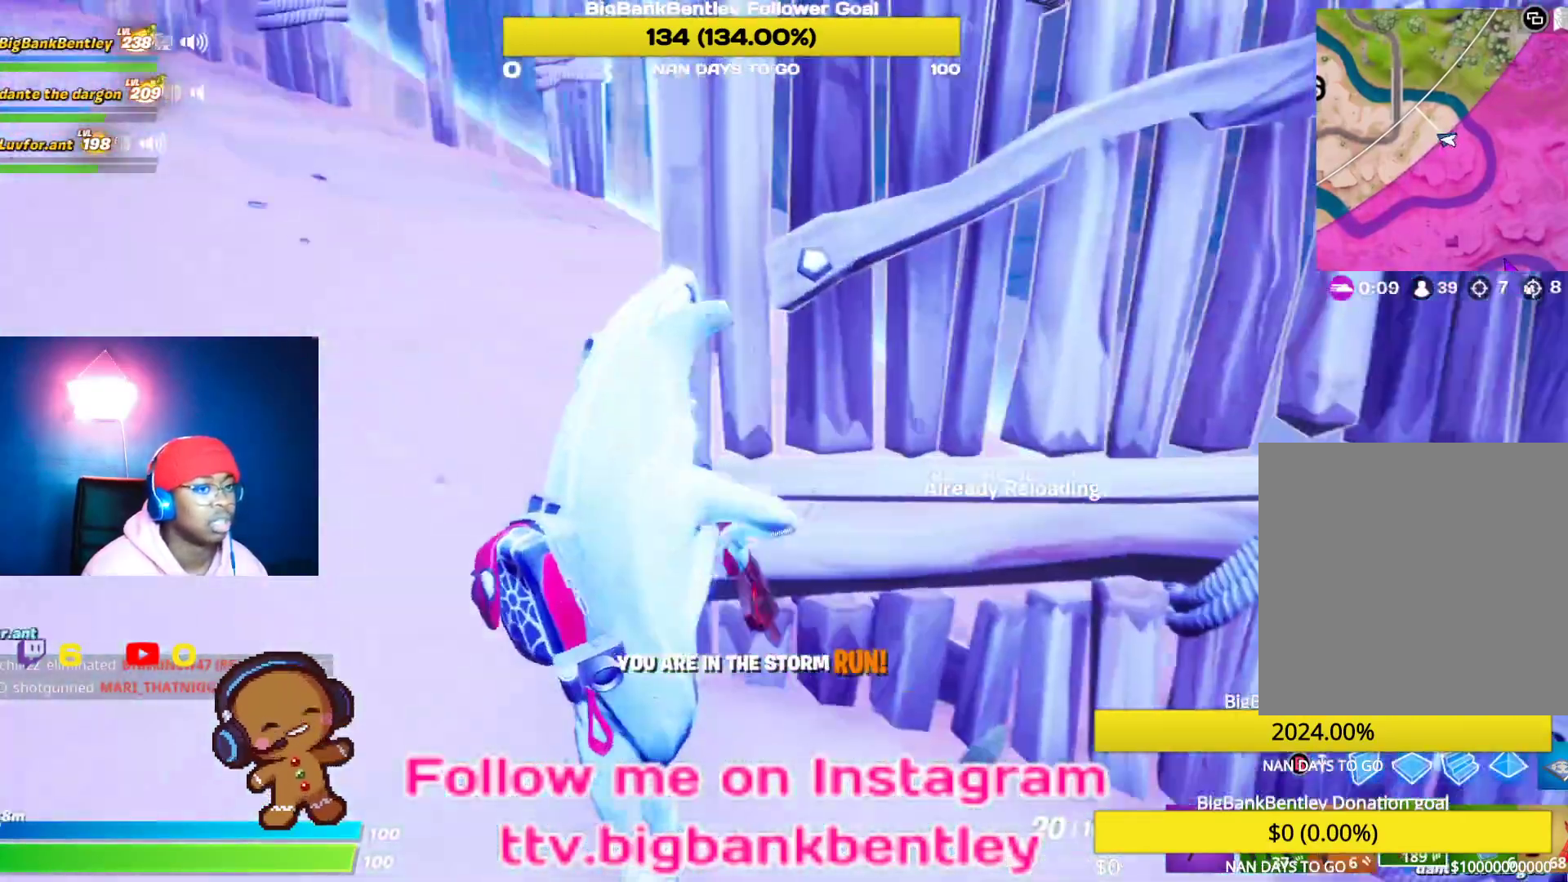
{"buttons": [], "left_stick": "up", "right_stick": "right", "events": [[83, "right_stick", "up-right"], [333, "left_stick", "up"], [333, "right_stick", "center"], [400, "right_stick", "right"]]}
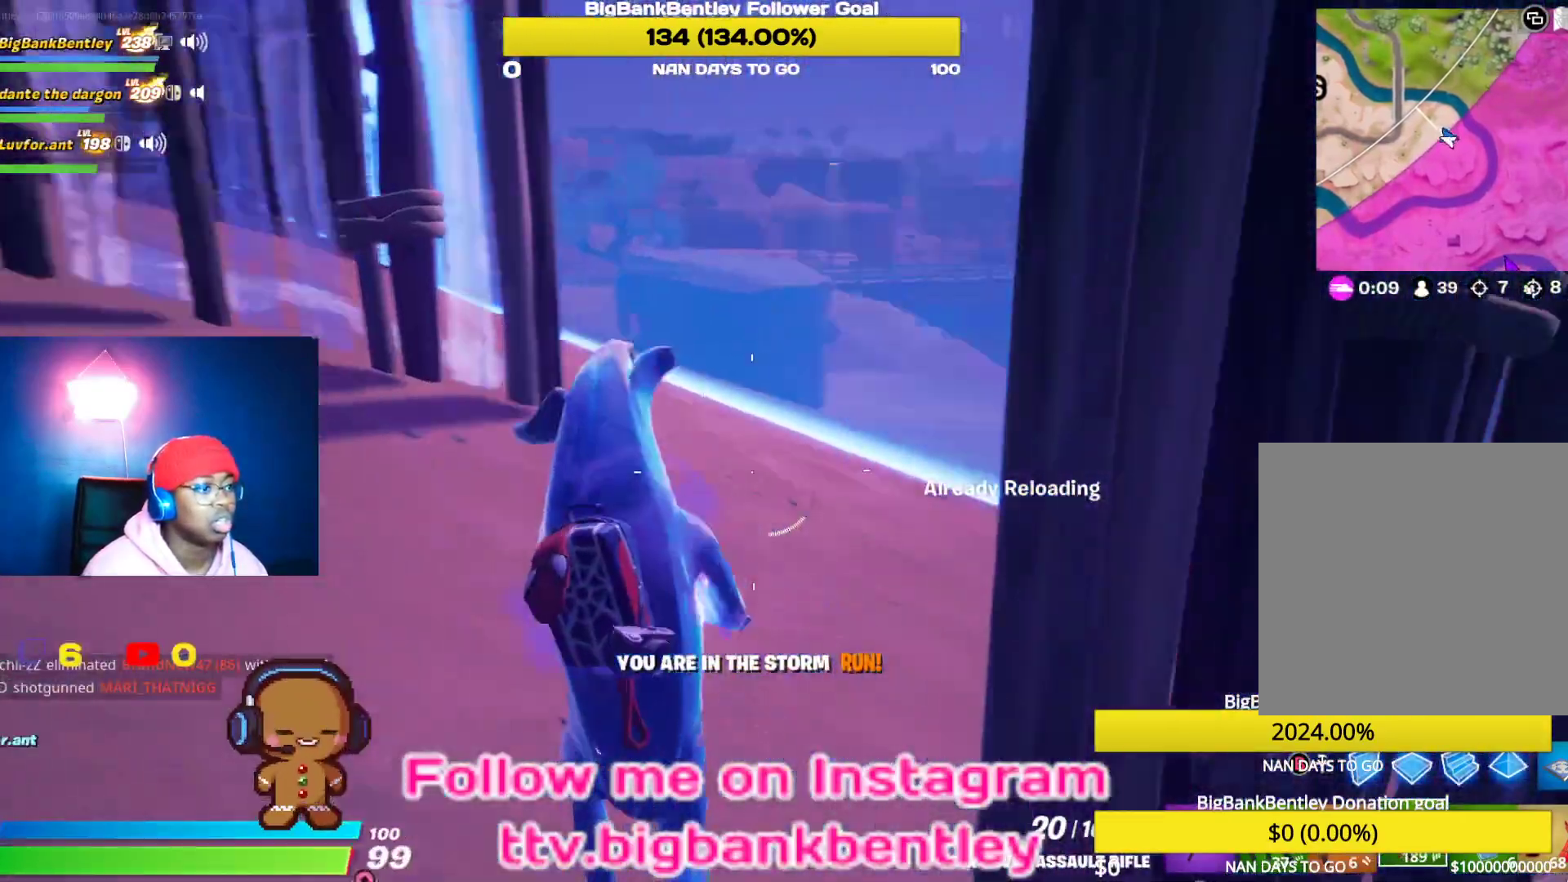
{"buttons": [], "left_stick": "up", "right_stick": "center", "events": [[83, "right_stick", "center"]]}
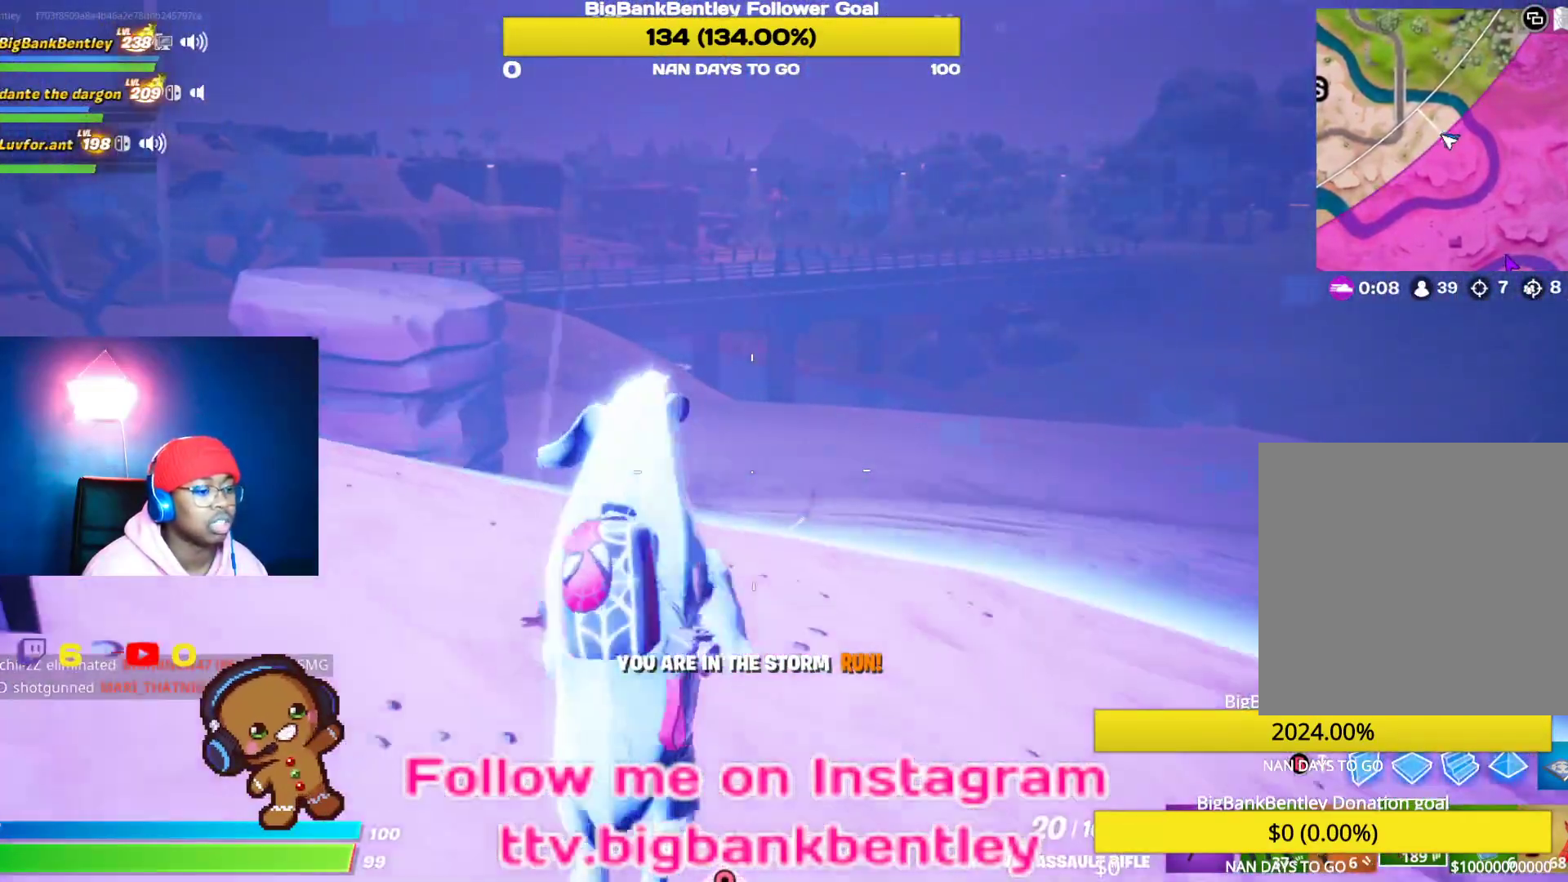
{"buttons": [], "left_stick": "up", "right_stick": "center", "events": [[250, "X", "down"], [317, "X", "up"]]}
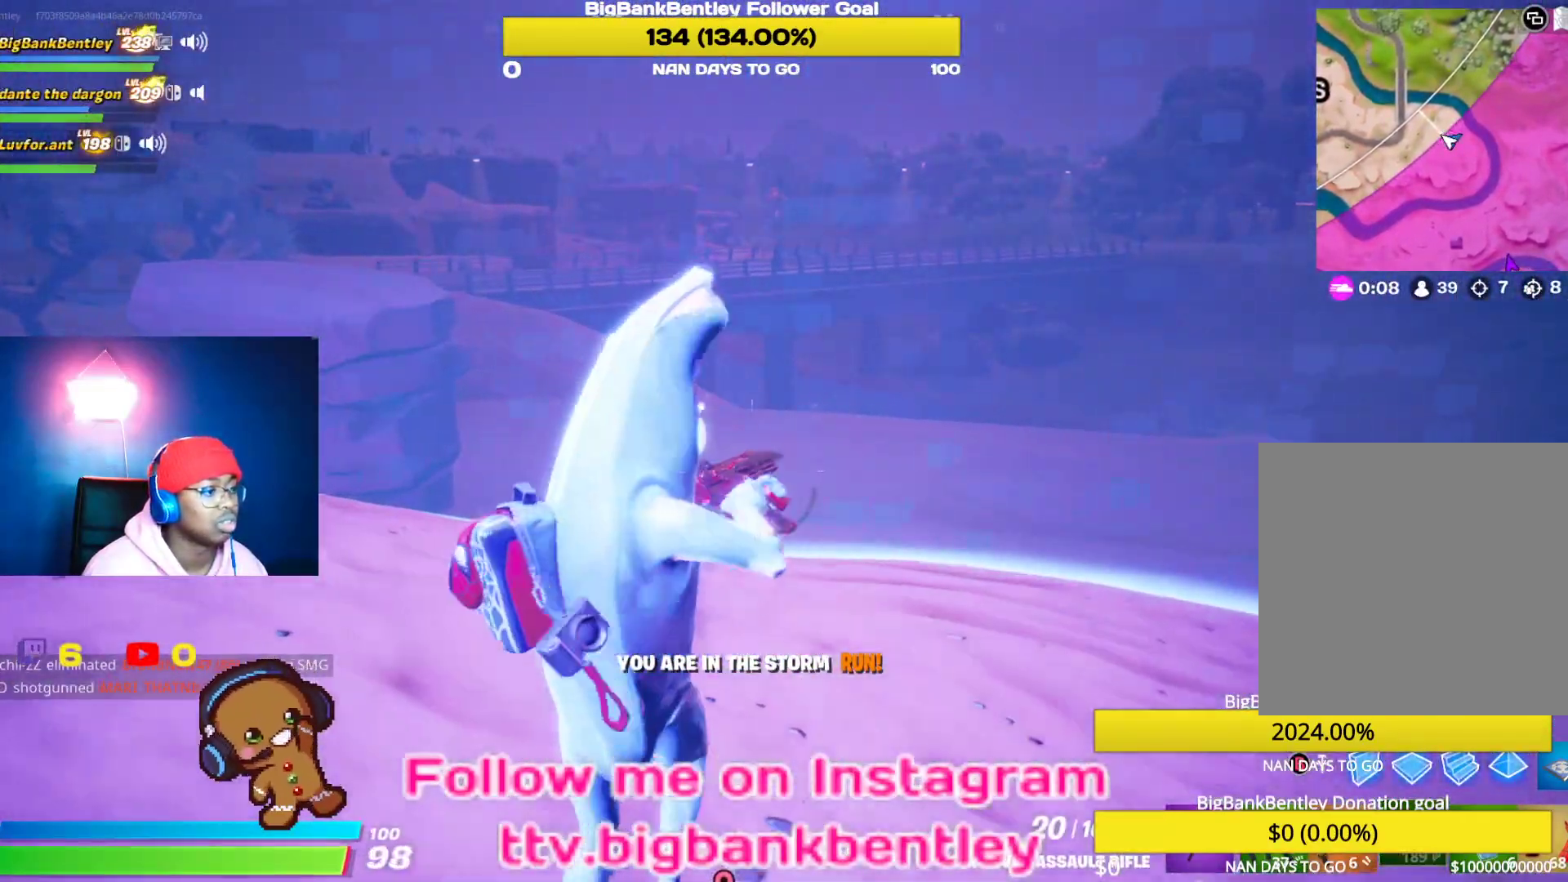
{"buttons": [], "left_stick": "up-right", "right_stick": "left", "events": [[33, "R3", "down"], [83, "left_stick", "up-right"], [217, "right_stick", "left"], [233, "R3", "up"]]}
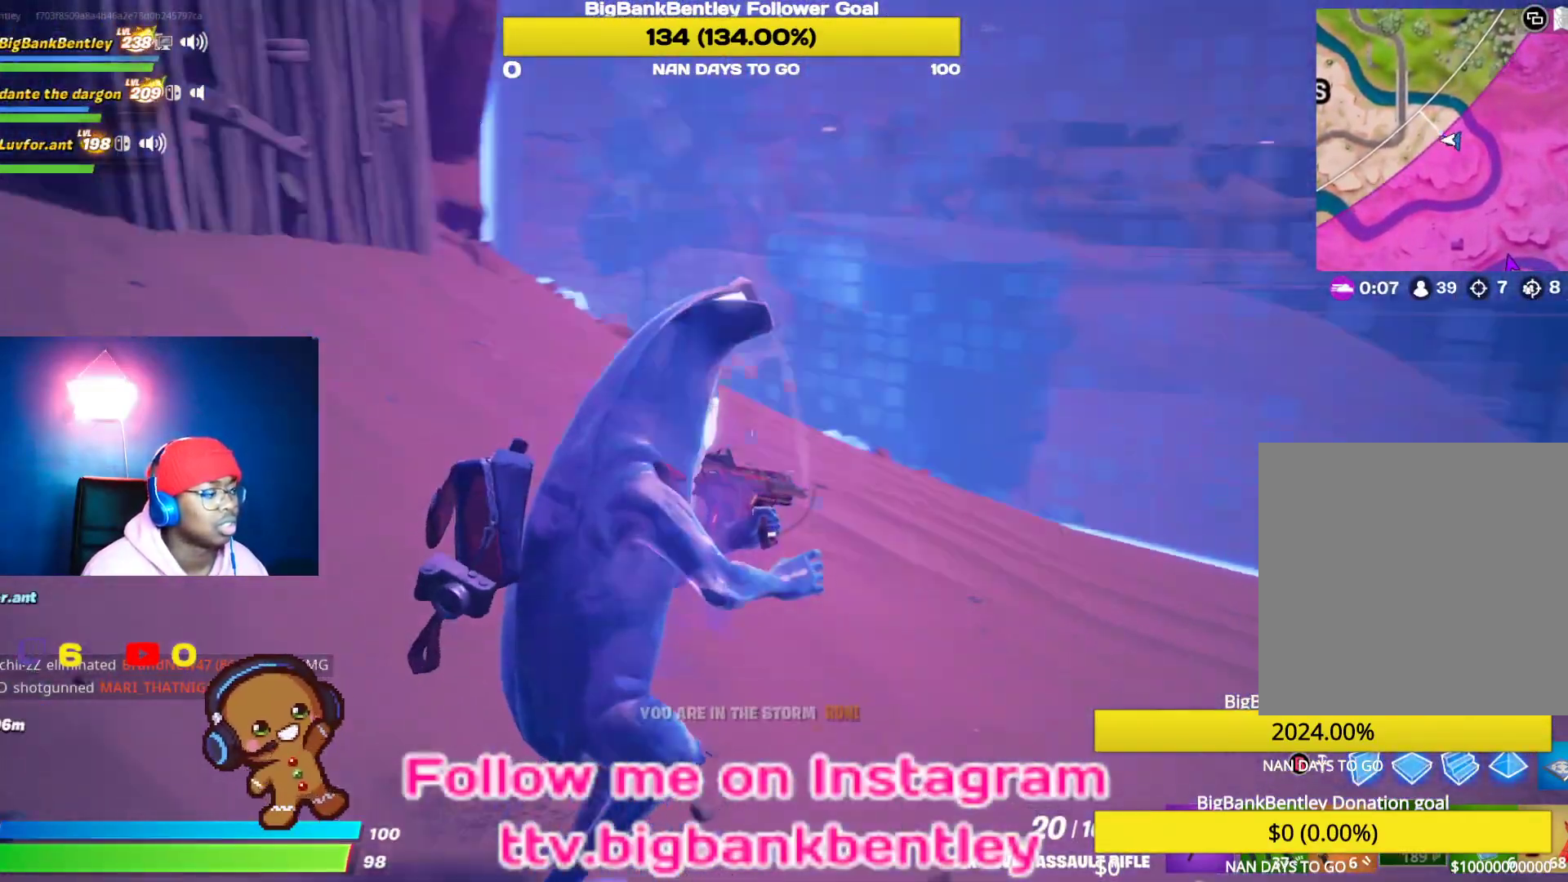
{"buttons": [], "left_stick": "up-right", "right_stick": "right", "events": [[50, "right_stick", "center"], [417, "R3", "down"], [483, "R3", "up"], [483, "right_stick", "right"]]}
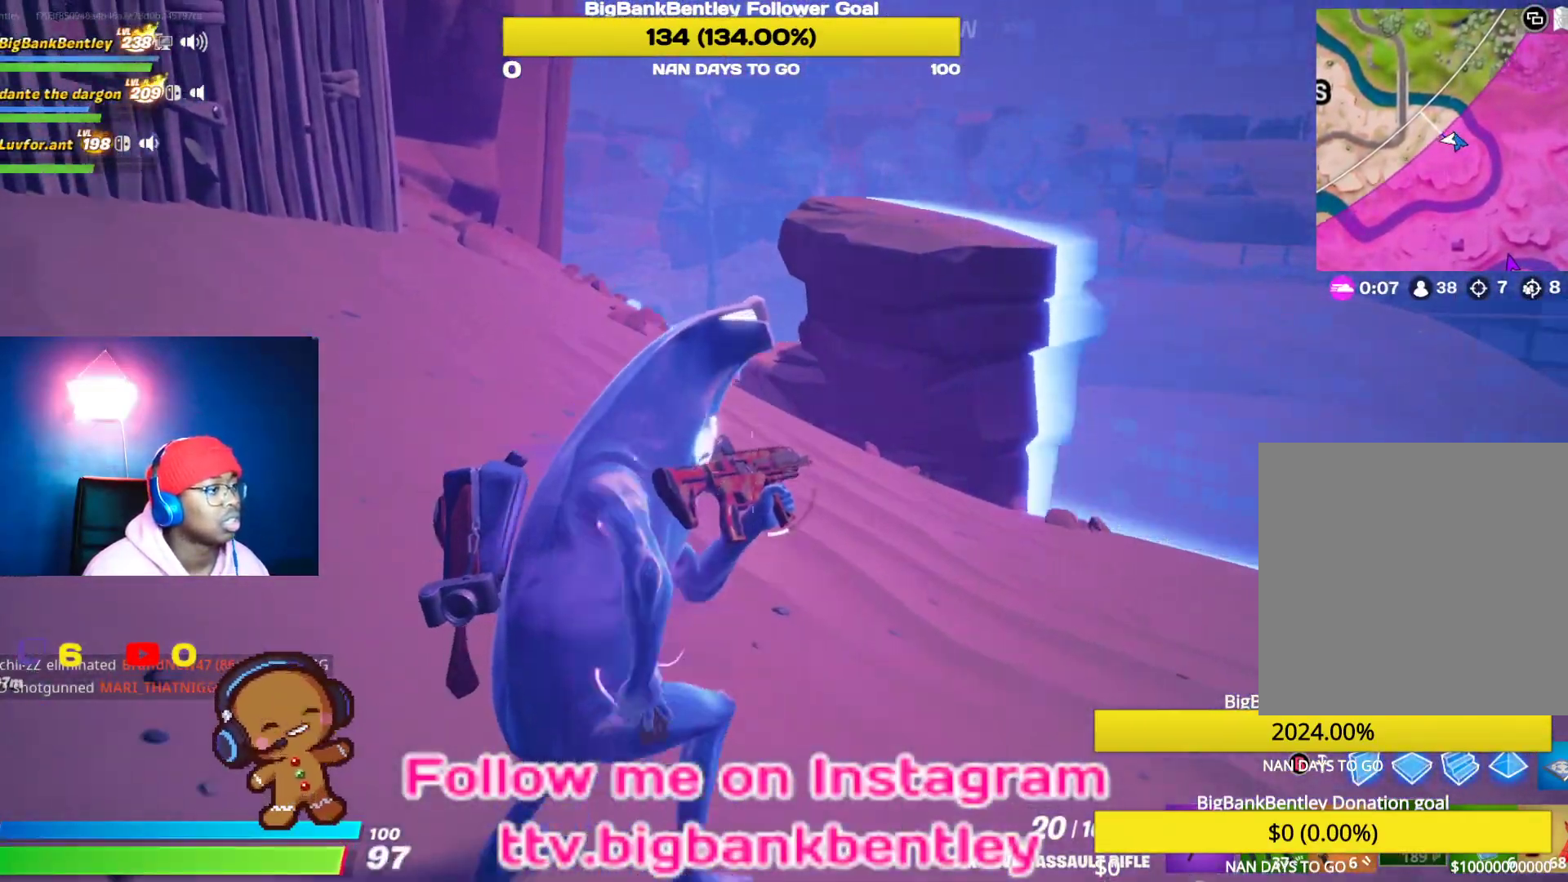
{"buttons": [], "left_stick": "up-right", "right_stick": "center", "events": [[267, "right_stick", "center"]]}
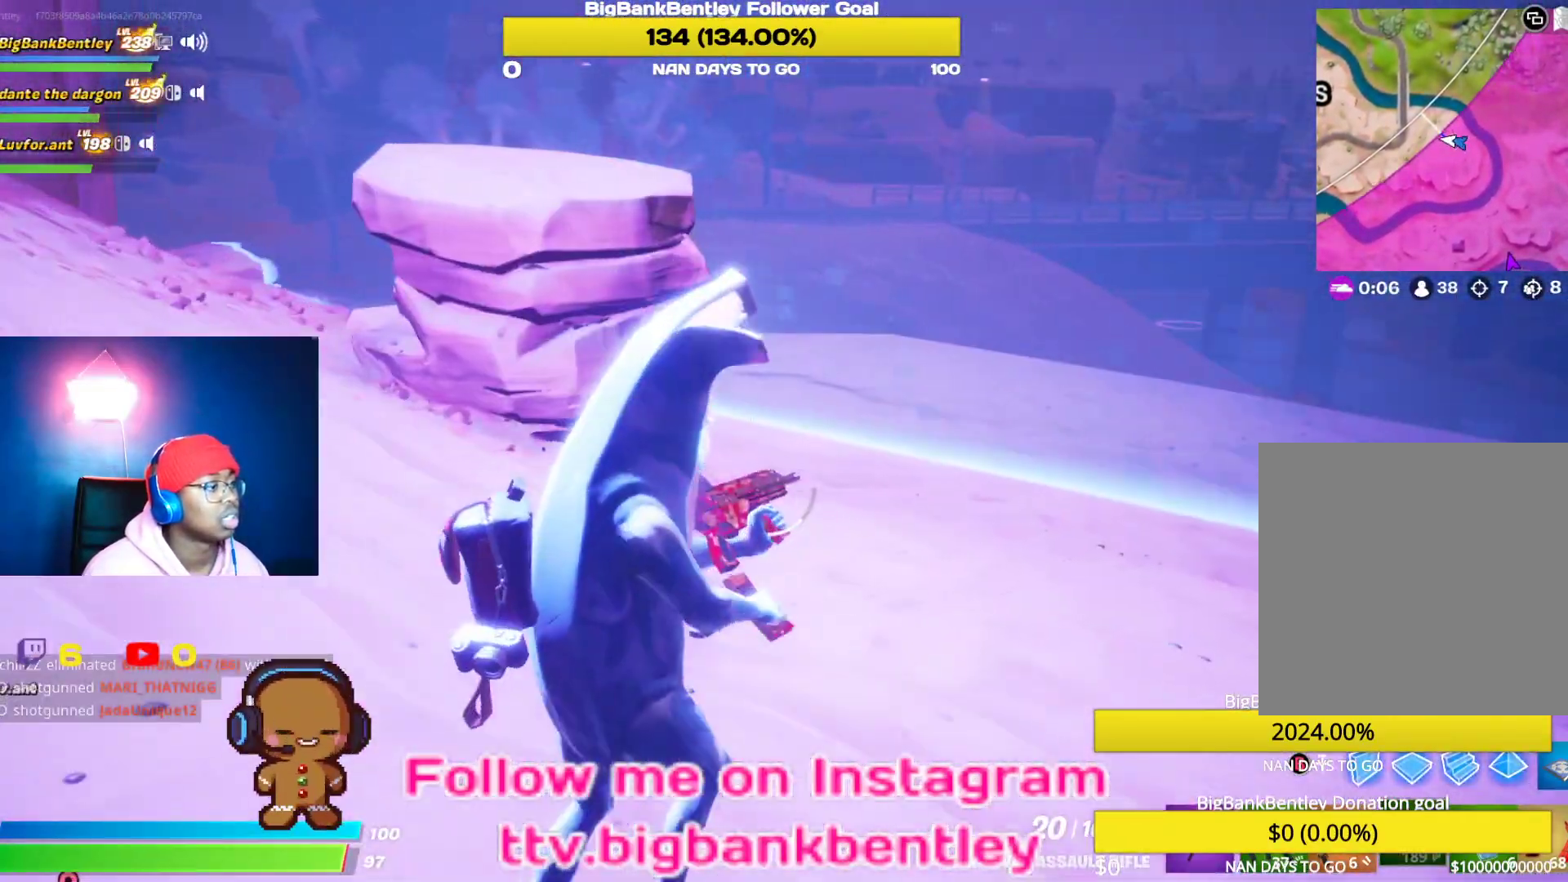
{"buttons": [], "left_stick": "up-right", "right_stick": "center", "events": [[217, "right_stick", "up-right"], [417, "right_stick", "center"]]}
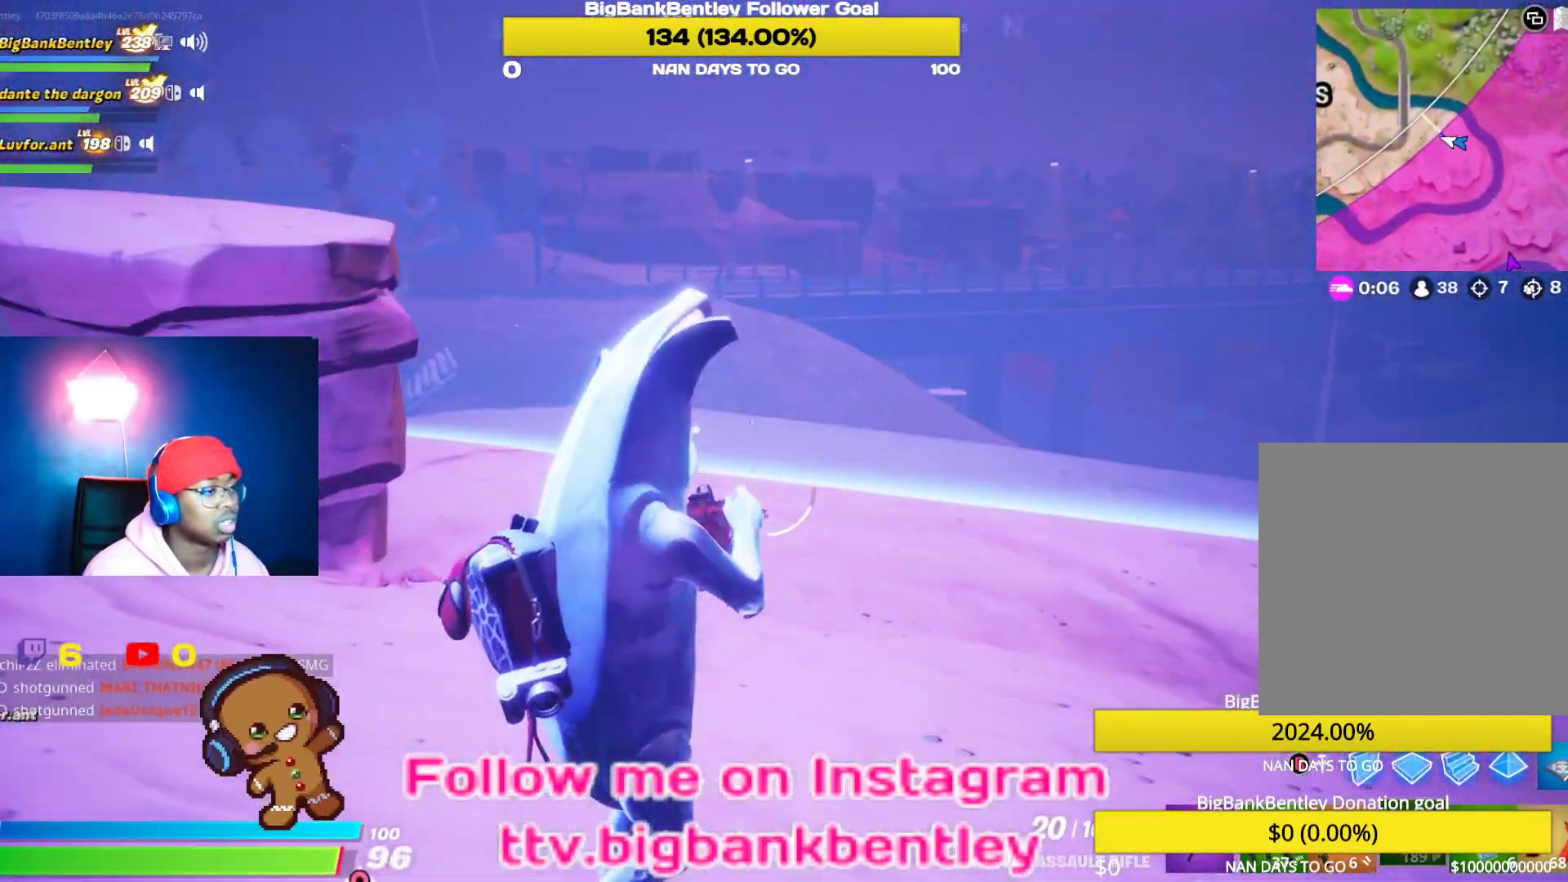
{"buttons": [], "left_stick": "up-right", "right_stick": "center", "events": []}
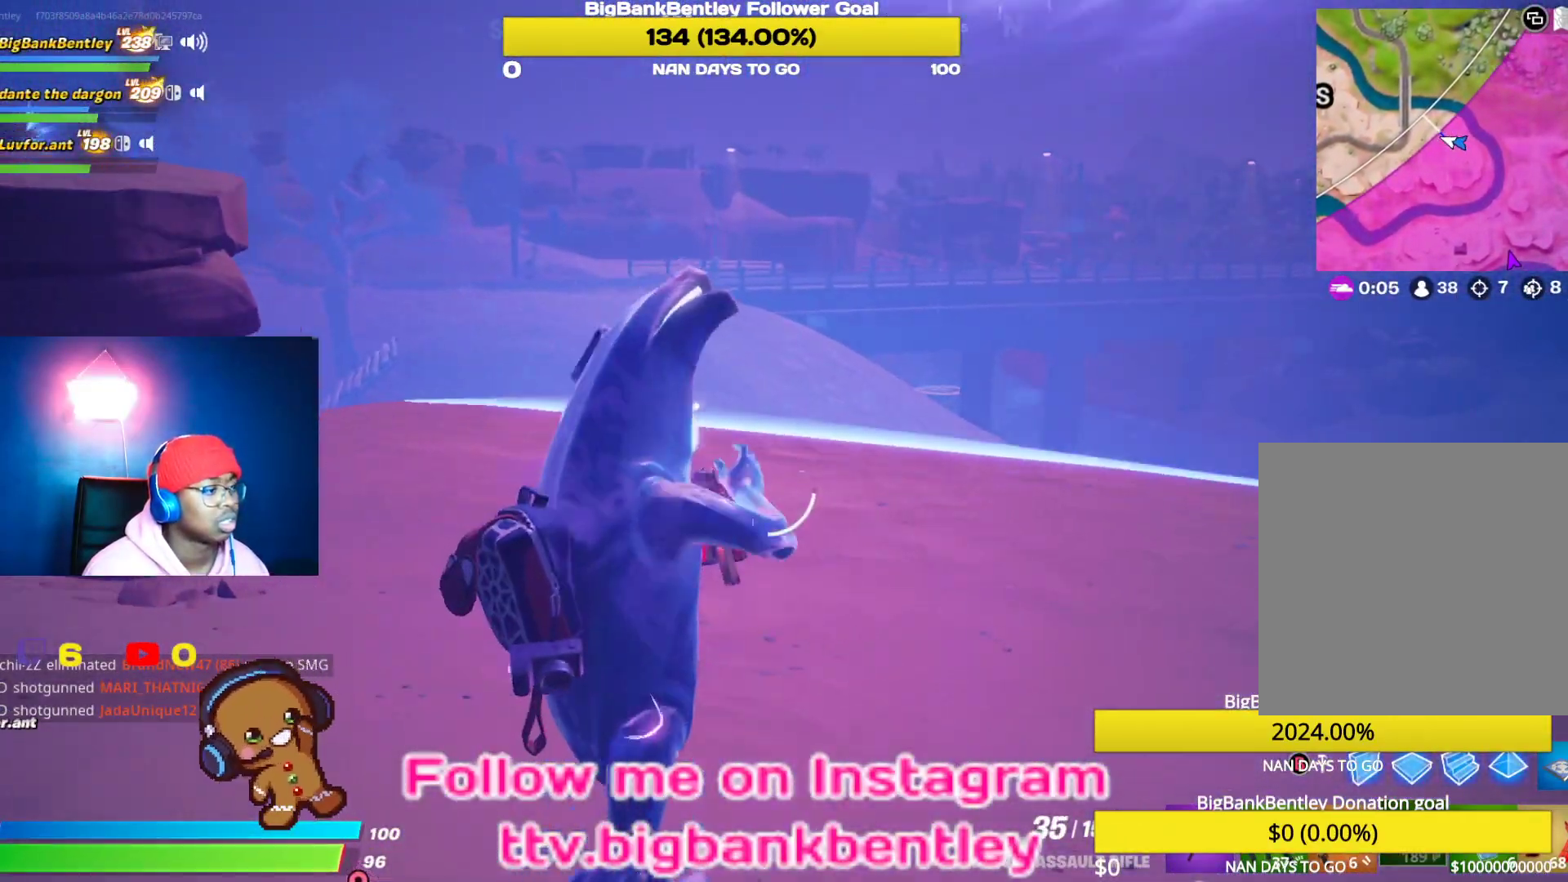
{"buttons": [], "left_stick": "up-right", "right_stick": "center", "events": [[50, "right_stick", "left"], [317, "right_stick", "center"]]}